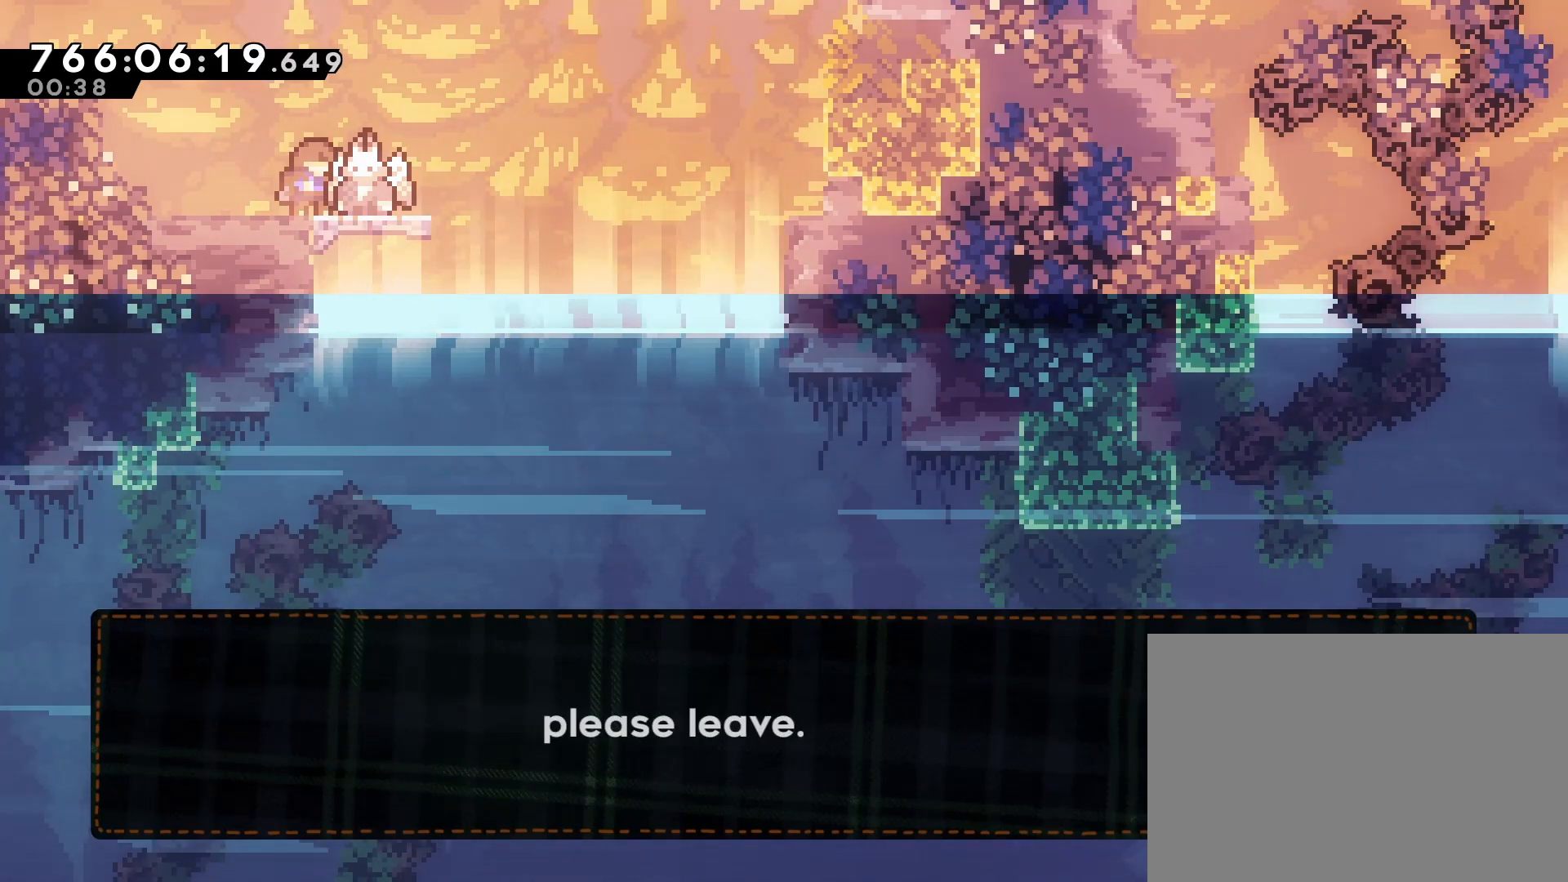
Gameplay with a controller (PlayStation layout); each line is a JSON object with the inputs held at the frame after it. "events" lists button and stick changes between this image and that frame as [ms after this image, input, new state], when the widget could be followed in between. Not read: L3 R3 TOUCHPAD left_stick right_stick.
{"buttons": [], "events": [[250, "CROSS", "down"], [333, "CROSS", "up"]]}
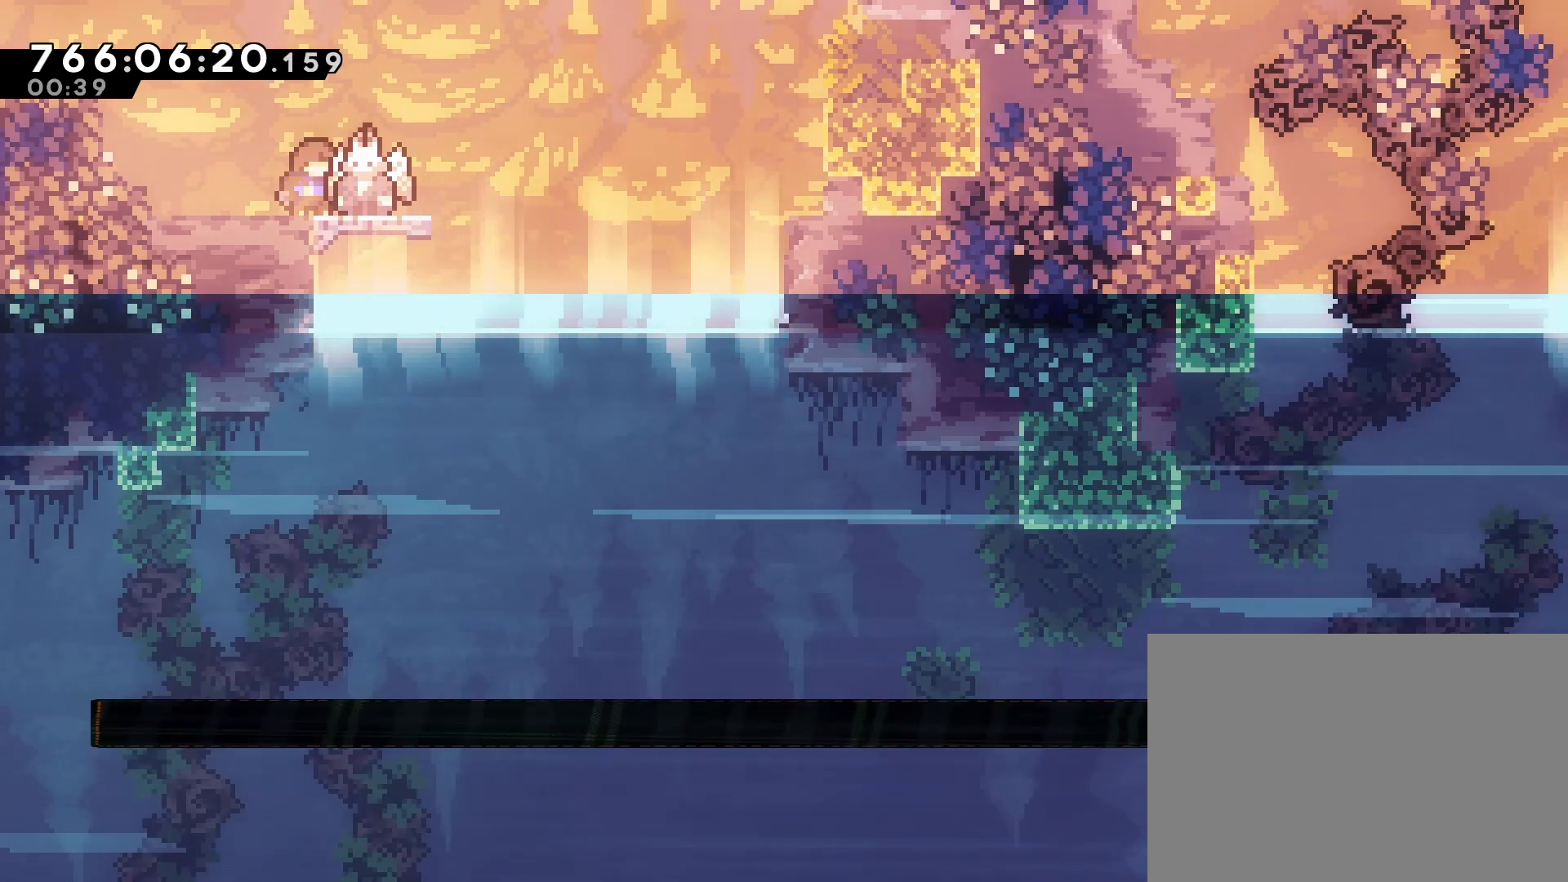
{"buttons": [], "events": []}
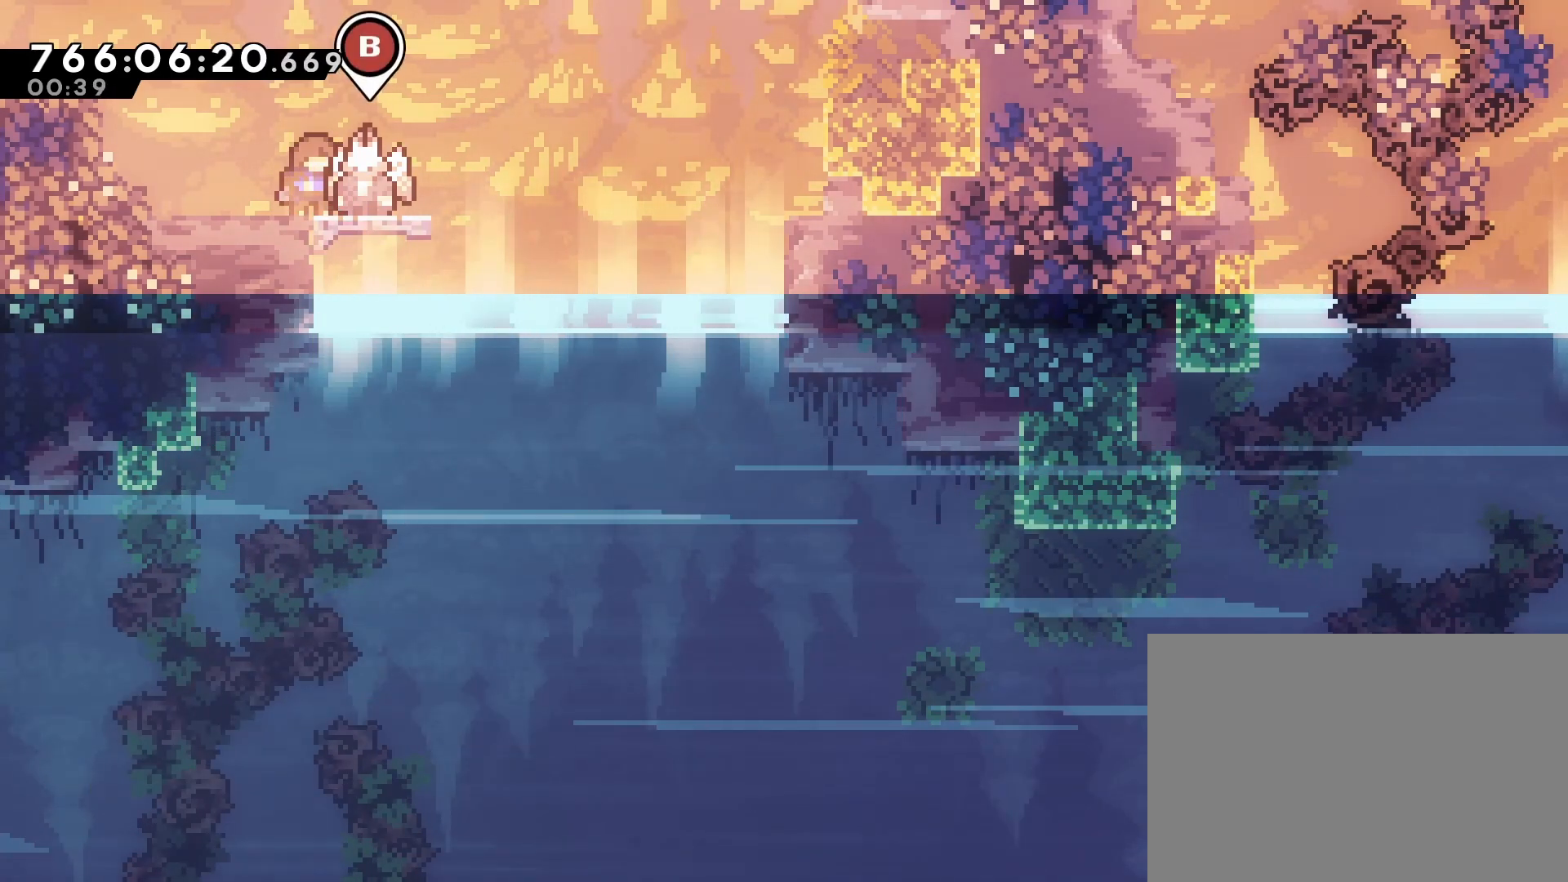
{"buttons": [], "events": []}
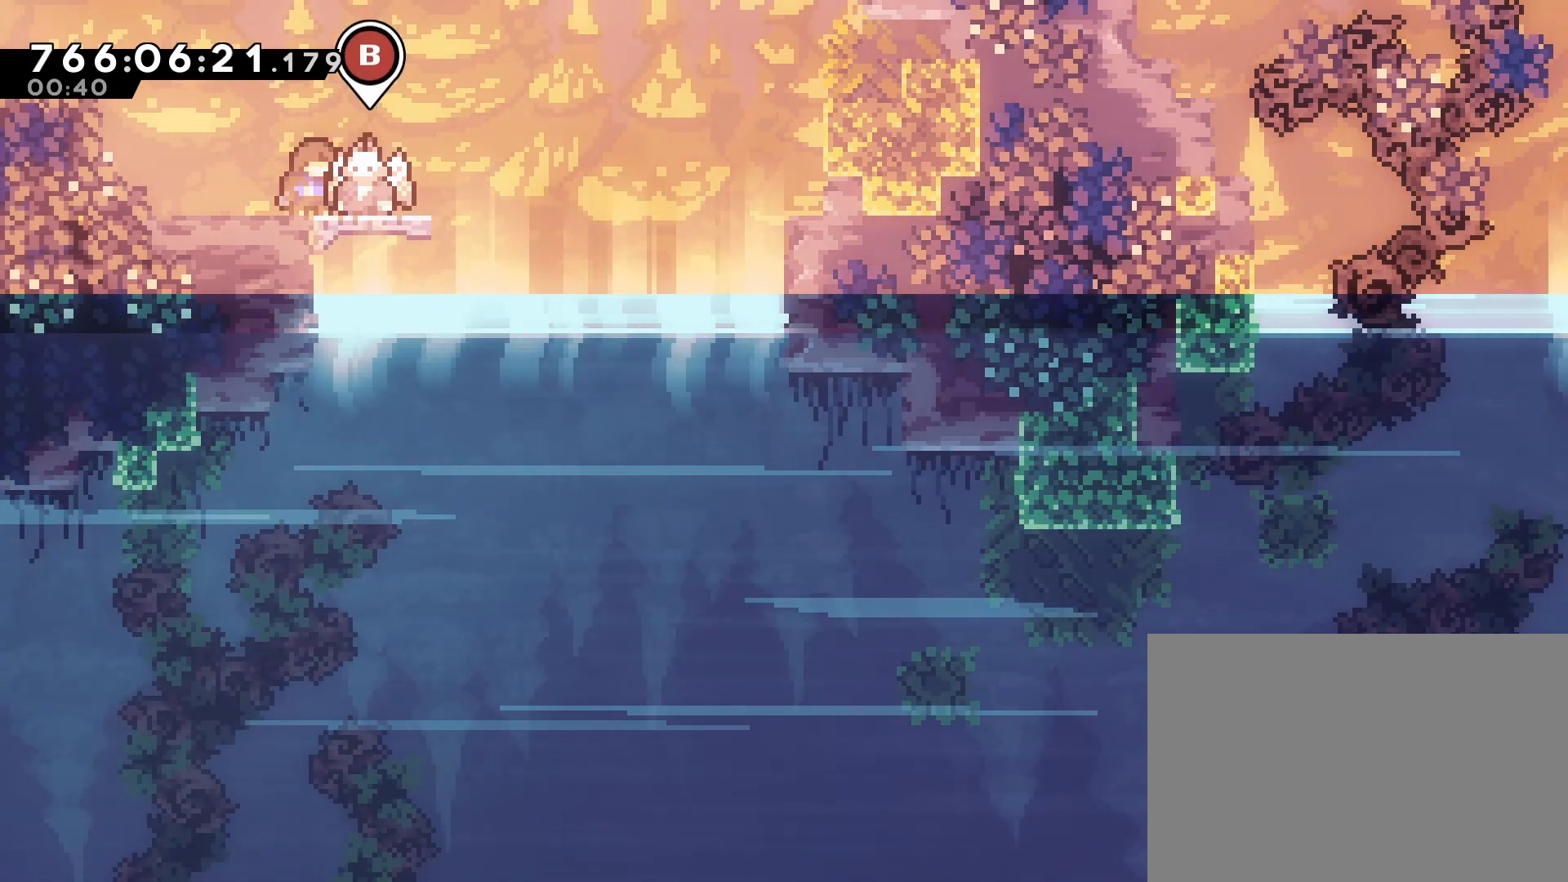
{"buttons": [], "events": [[17, "CIRCLE", "down"], [133, "CIRCLE", "up"]]}
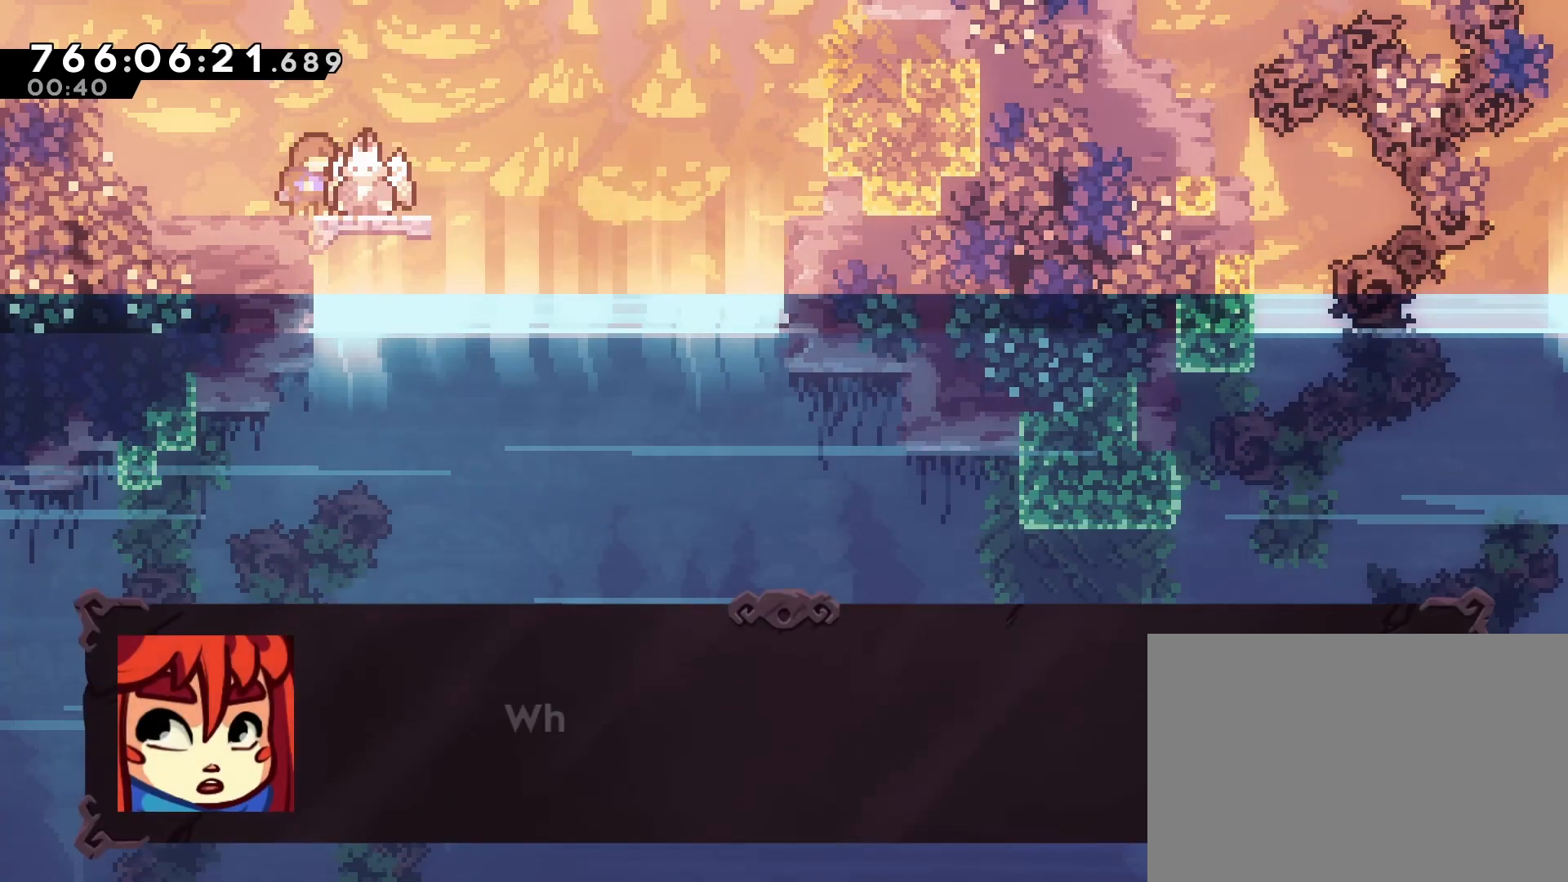
{"buttons": [], "events": []}
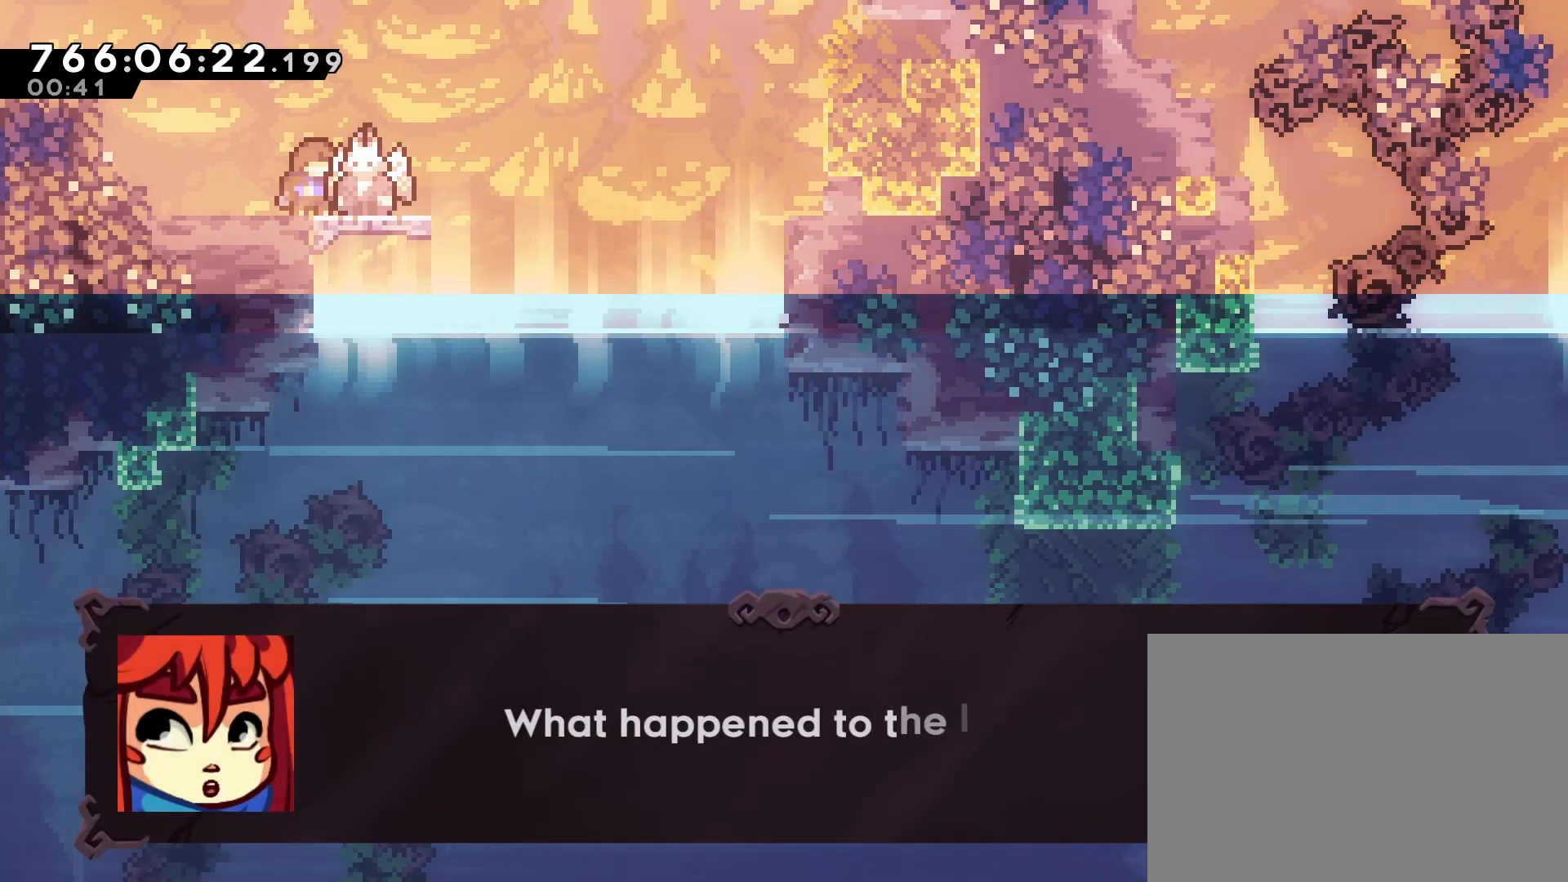
{"buttons": [], "events": []}
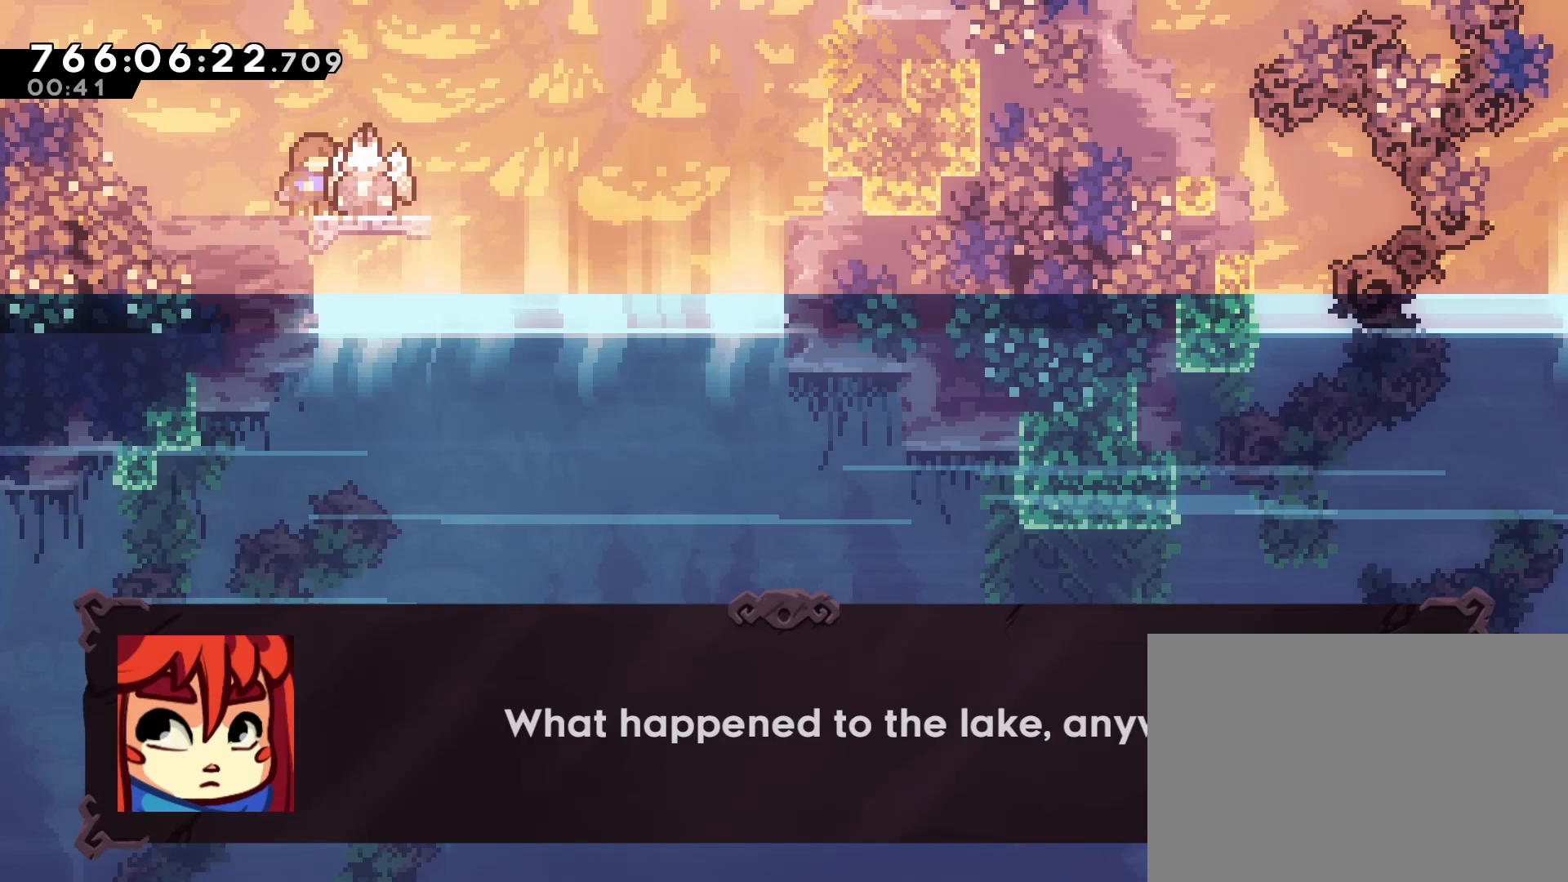
{"buttons": ["CROSS"], "events": [[17, "CROSS", "down"], [117, "CROSS", "up"], [483, "CROSS", "down"]]}
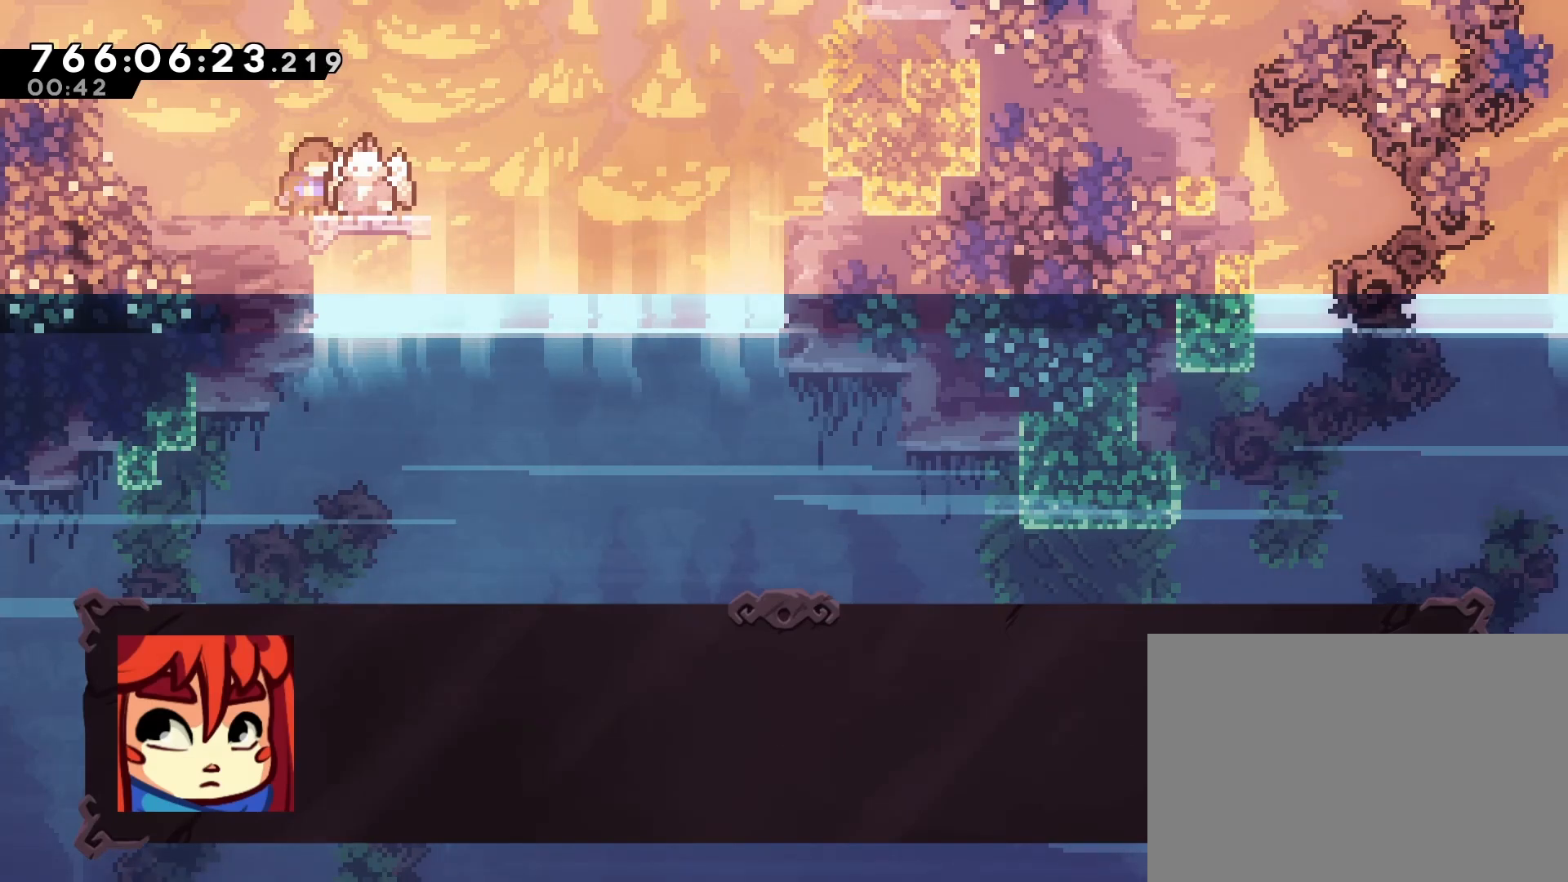
{"buttons": [], "events": [[83, "CROSS", "up"]]}
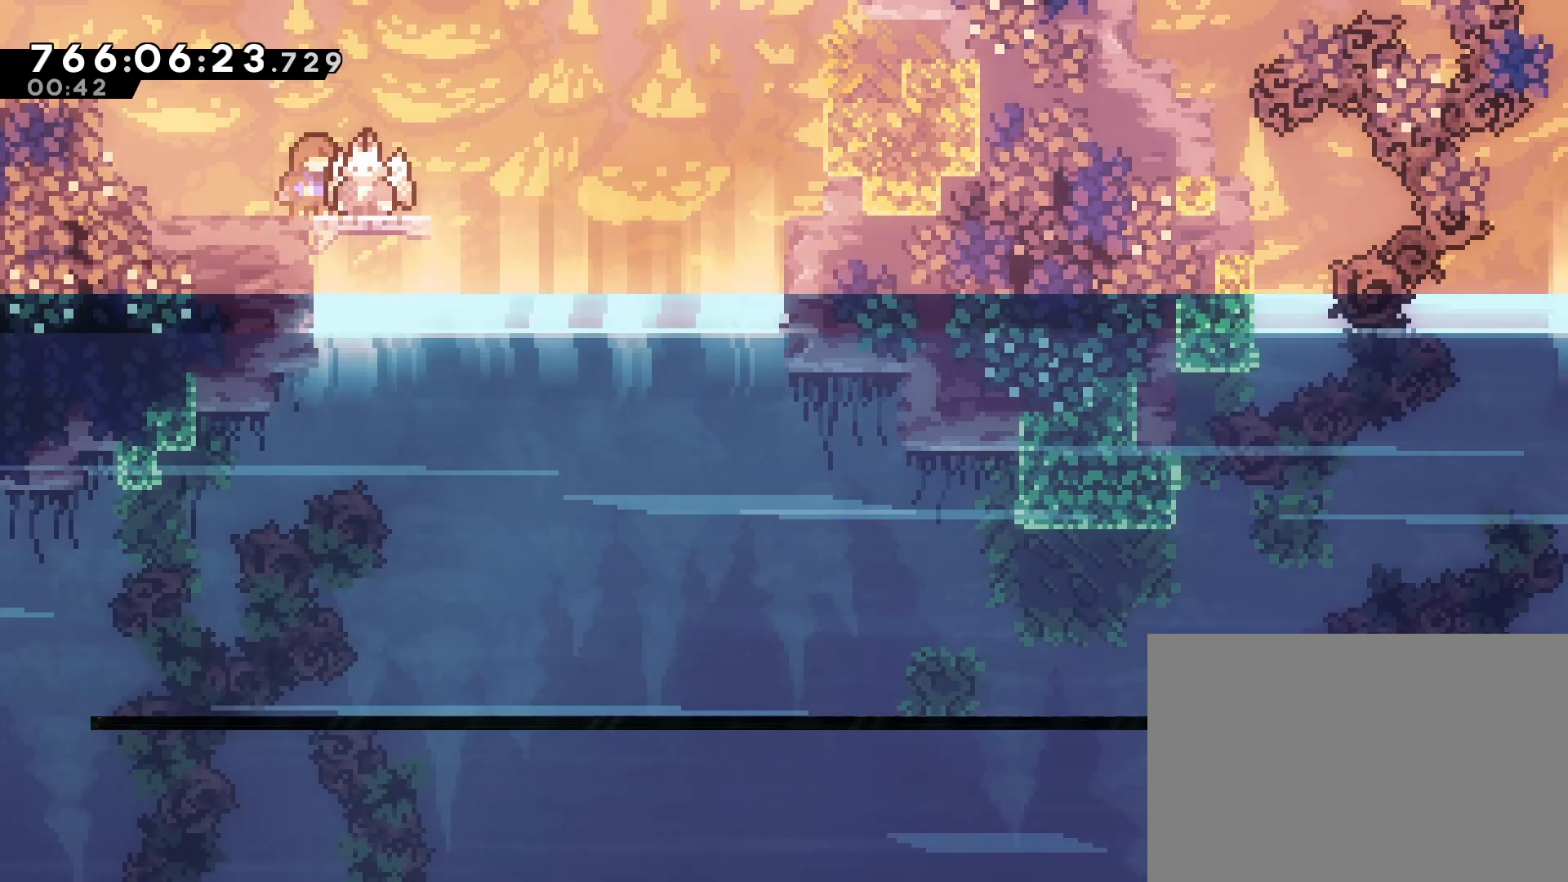
{"buttons": [], "events": []}
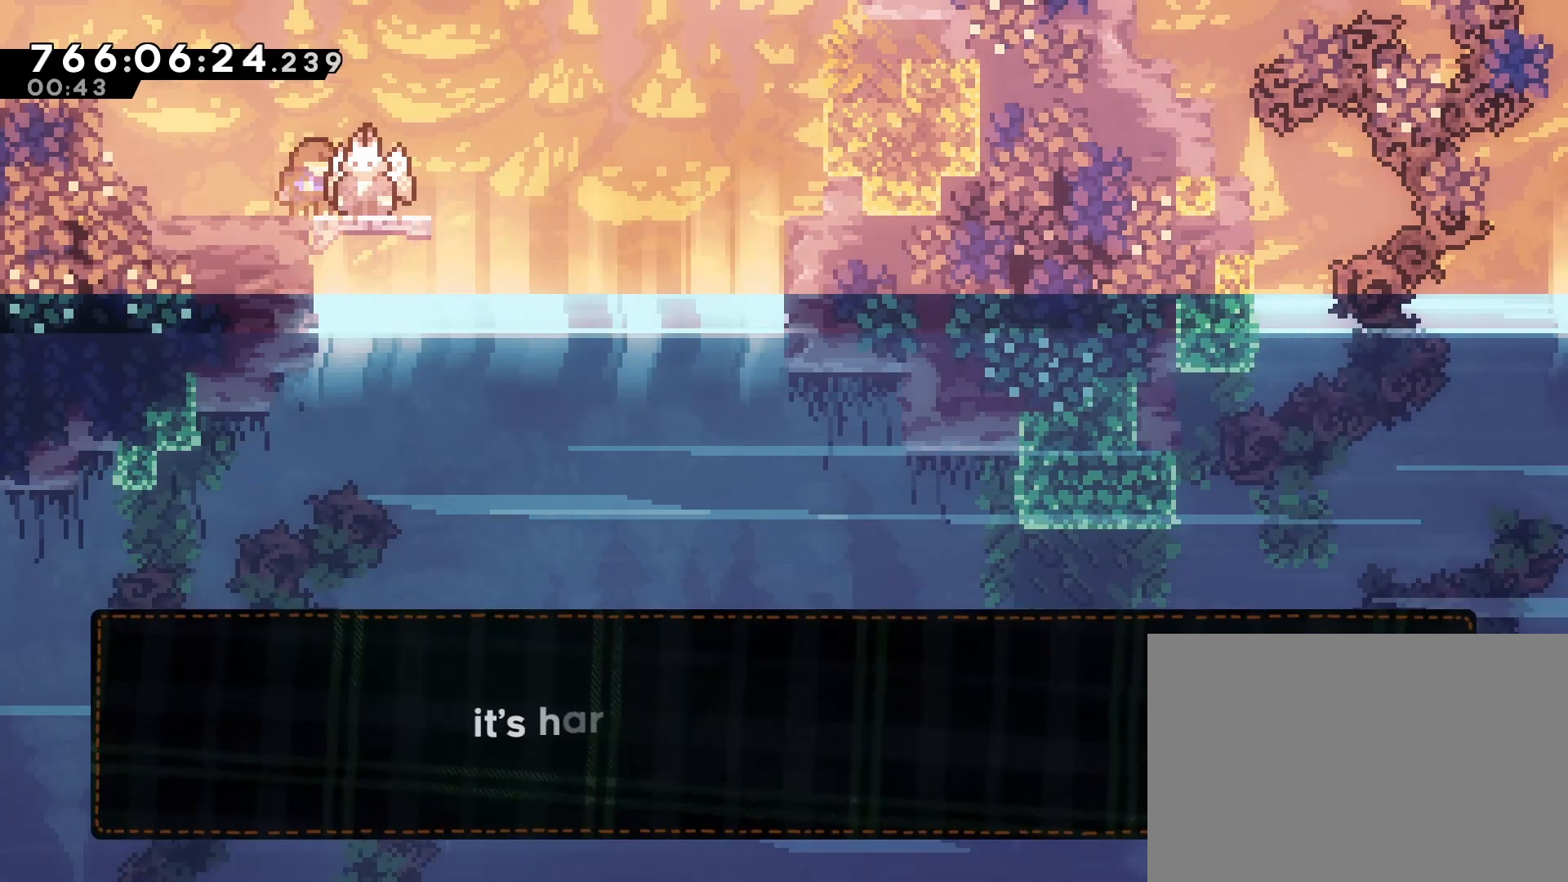
{"buttons": [], "events": []}
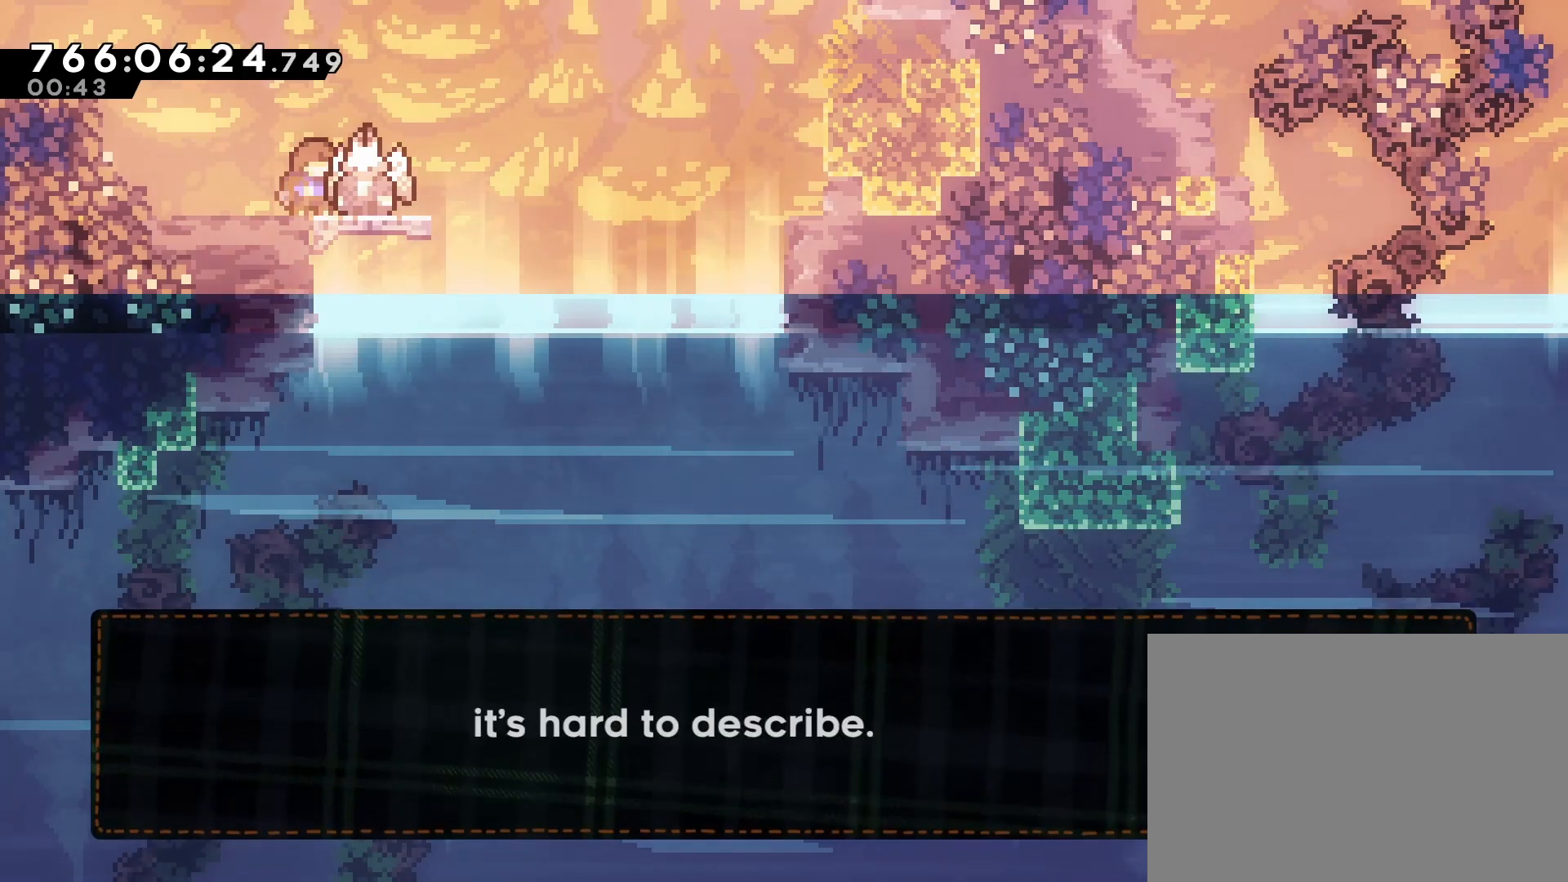
{"buttons": [], "events": [[283, "CROSS", "down"], [417, "CROSS", "up"]]}
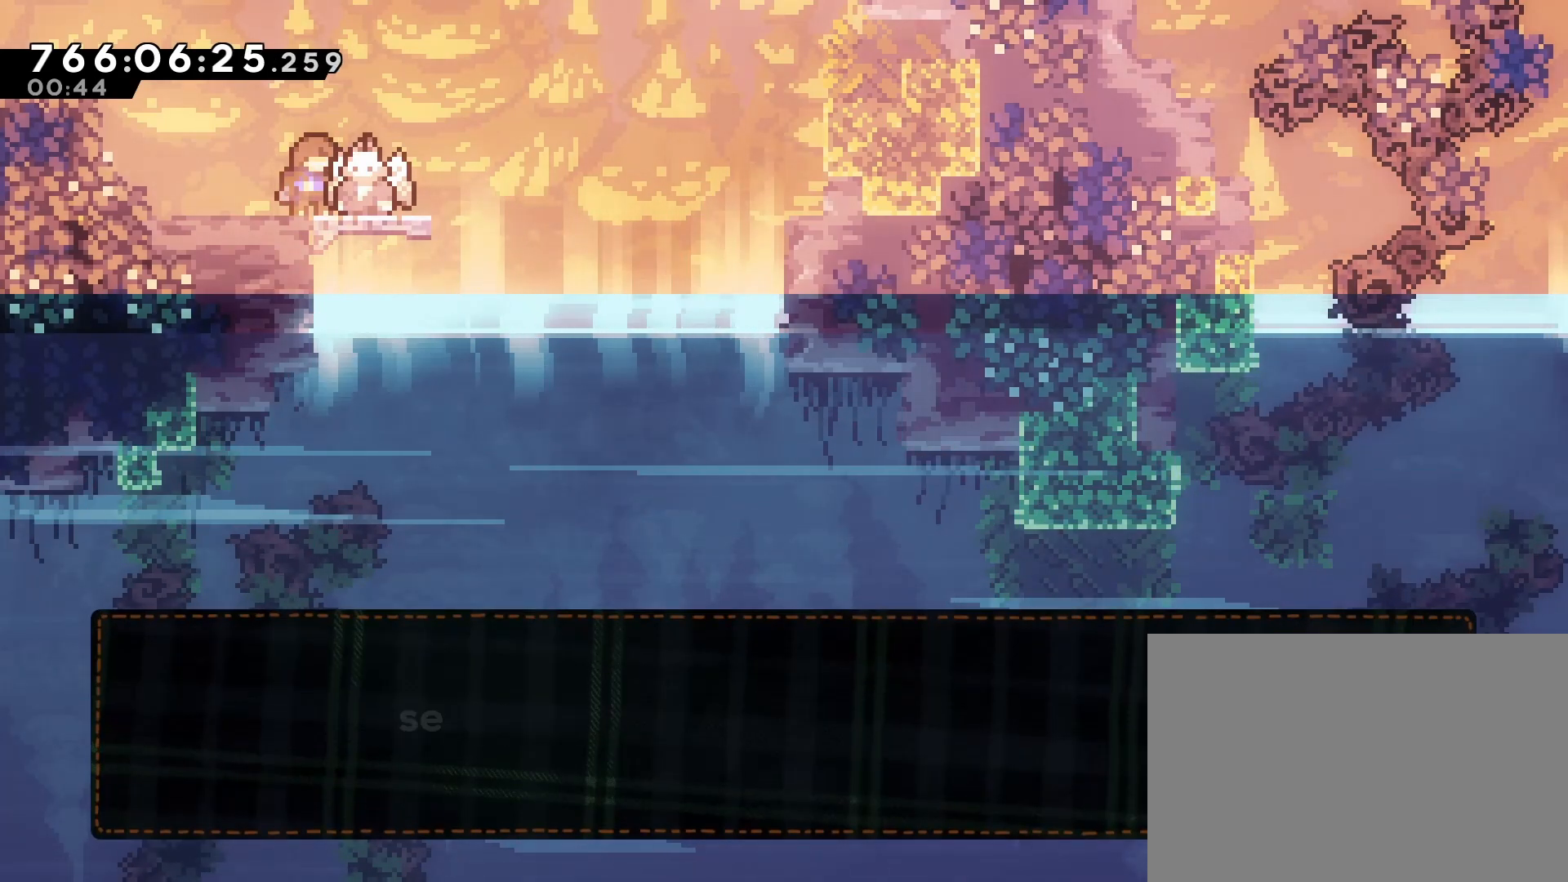
{"buttons": [], "events": []}
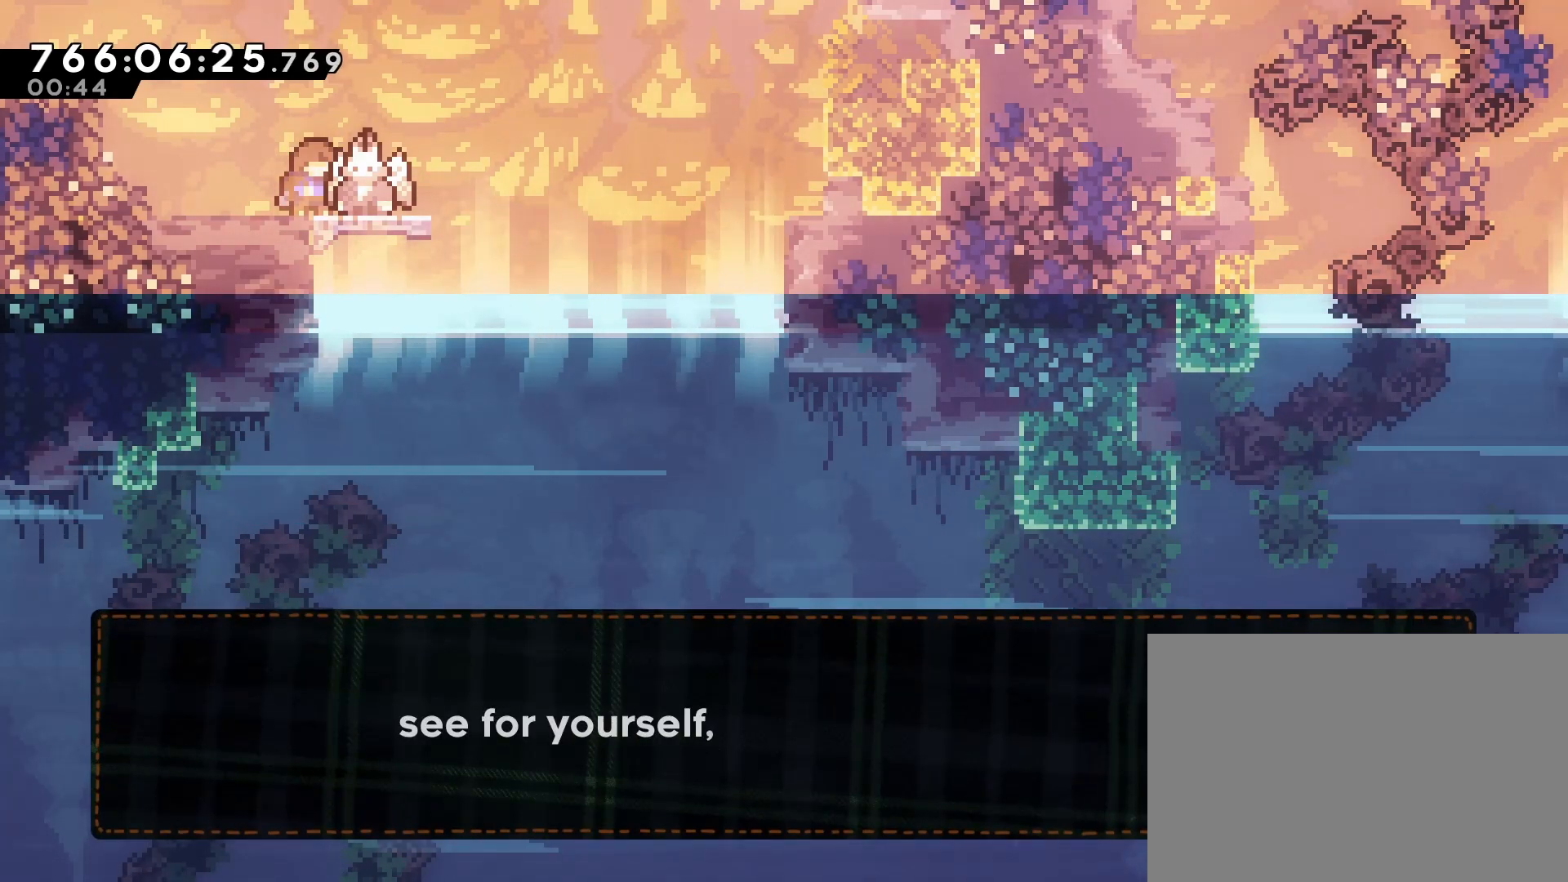
{"buttons": [], "events": []}
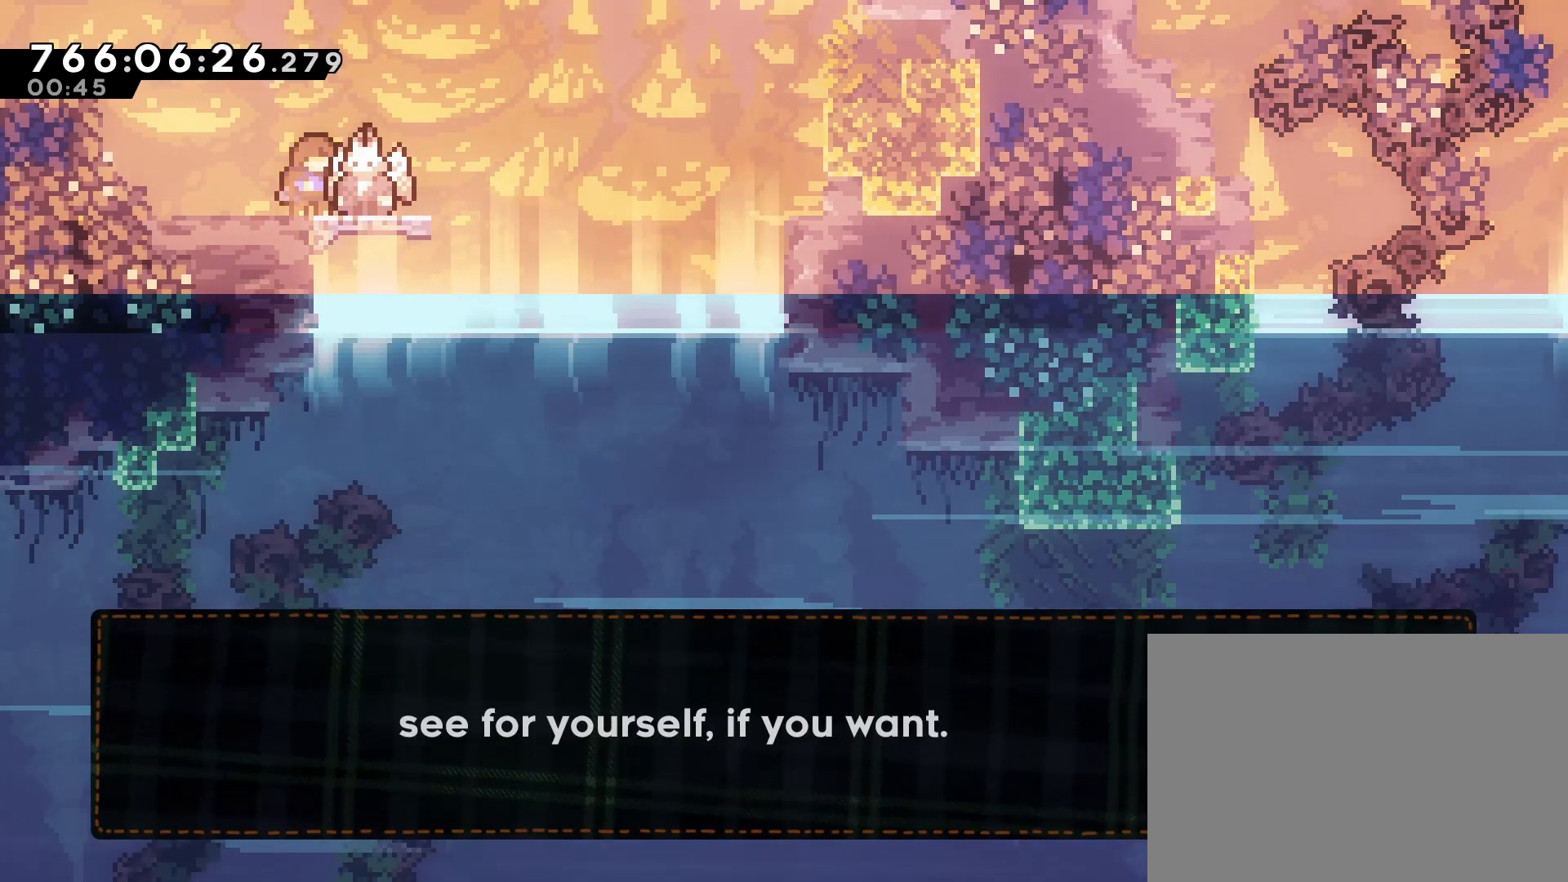
{"buttons": [], "events": [[300, "CROSS", "down"], [467, "CROSS", "up"]]}
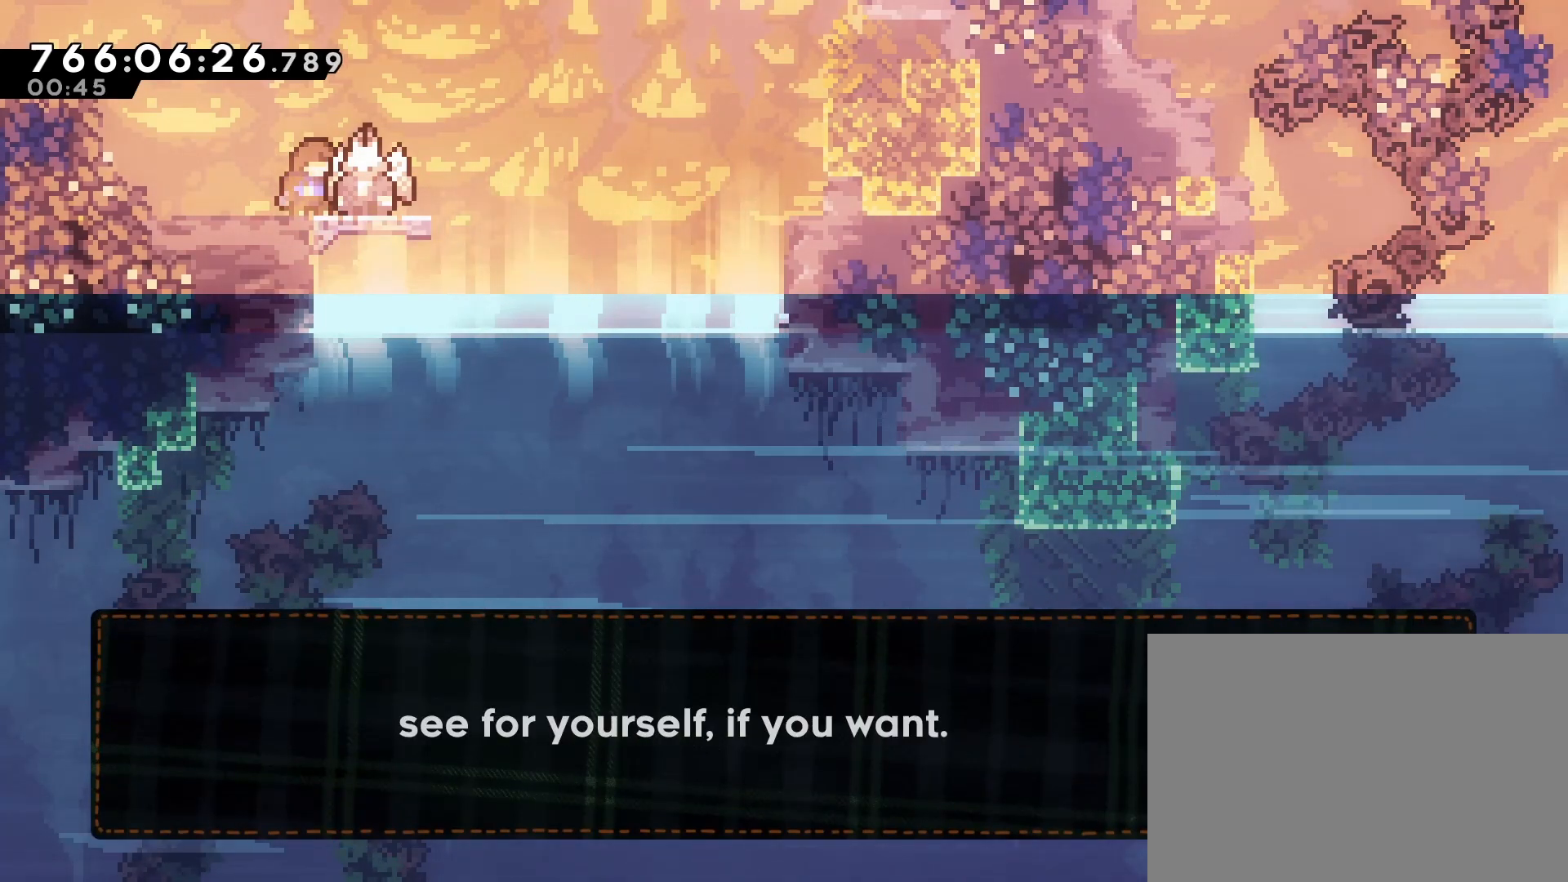
{"buttons": [], "events": [[233, "CROSS", "down"], [317, "CROSS", "up"]]}
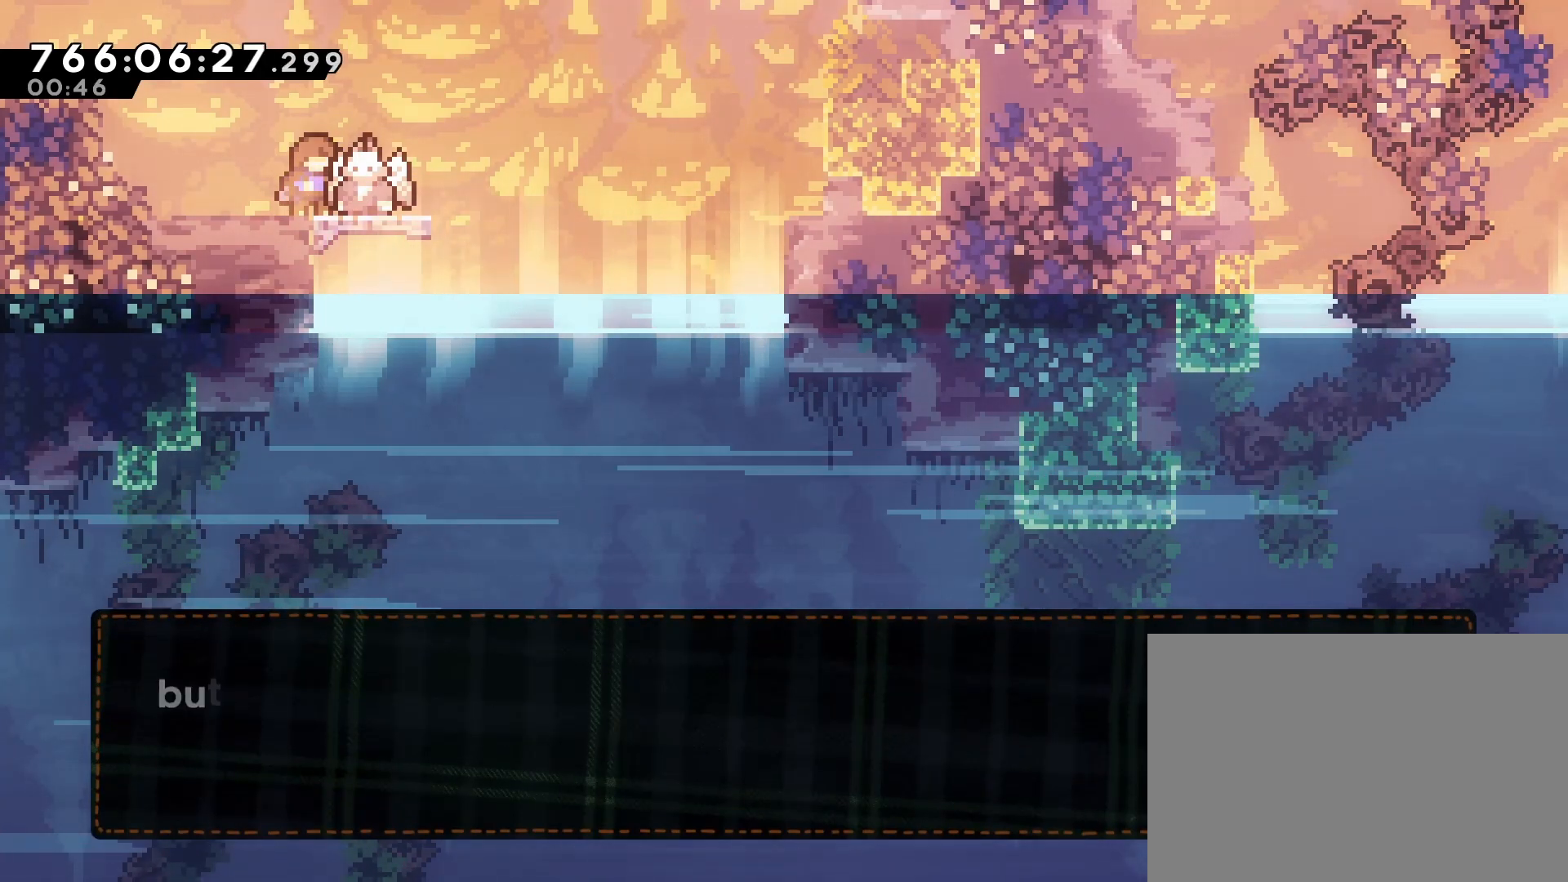
{"buttons": [], "events": []}
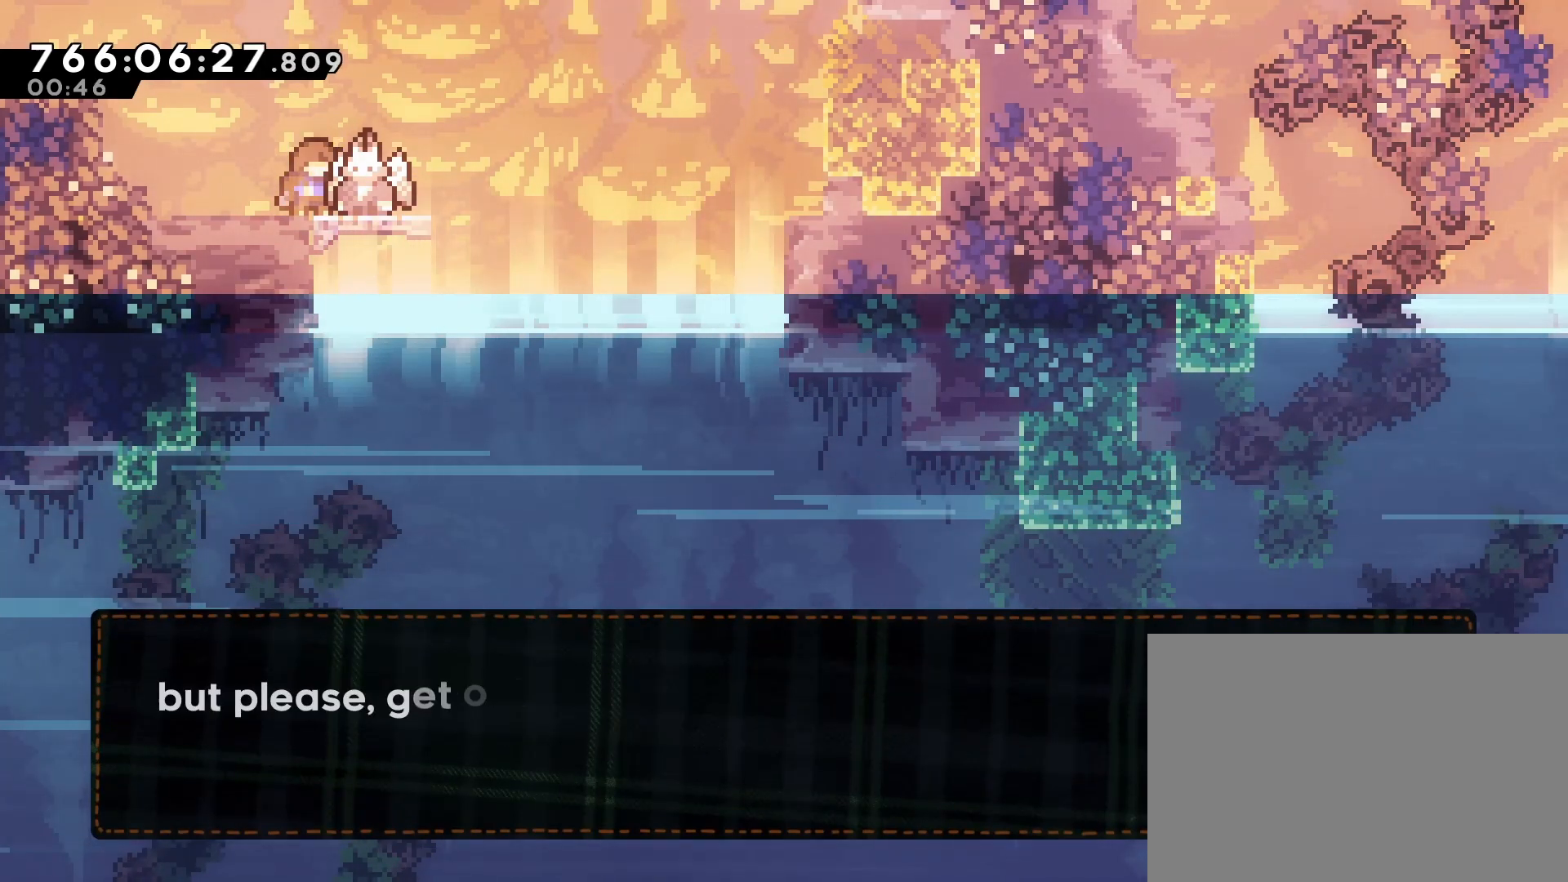
{"buttons": [], "events": []}
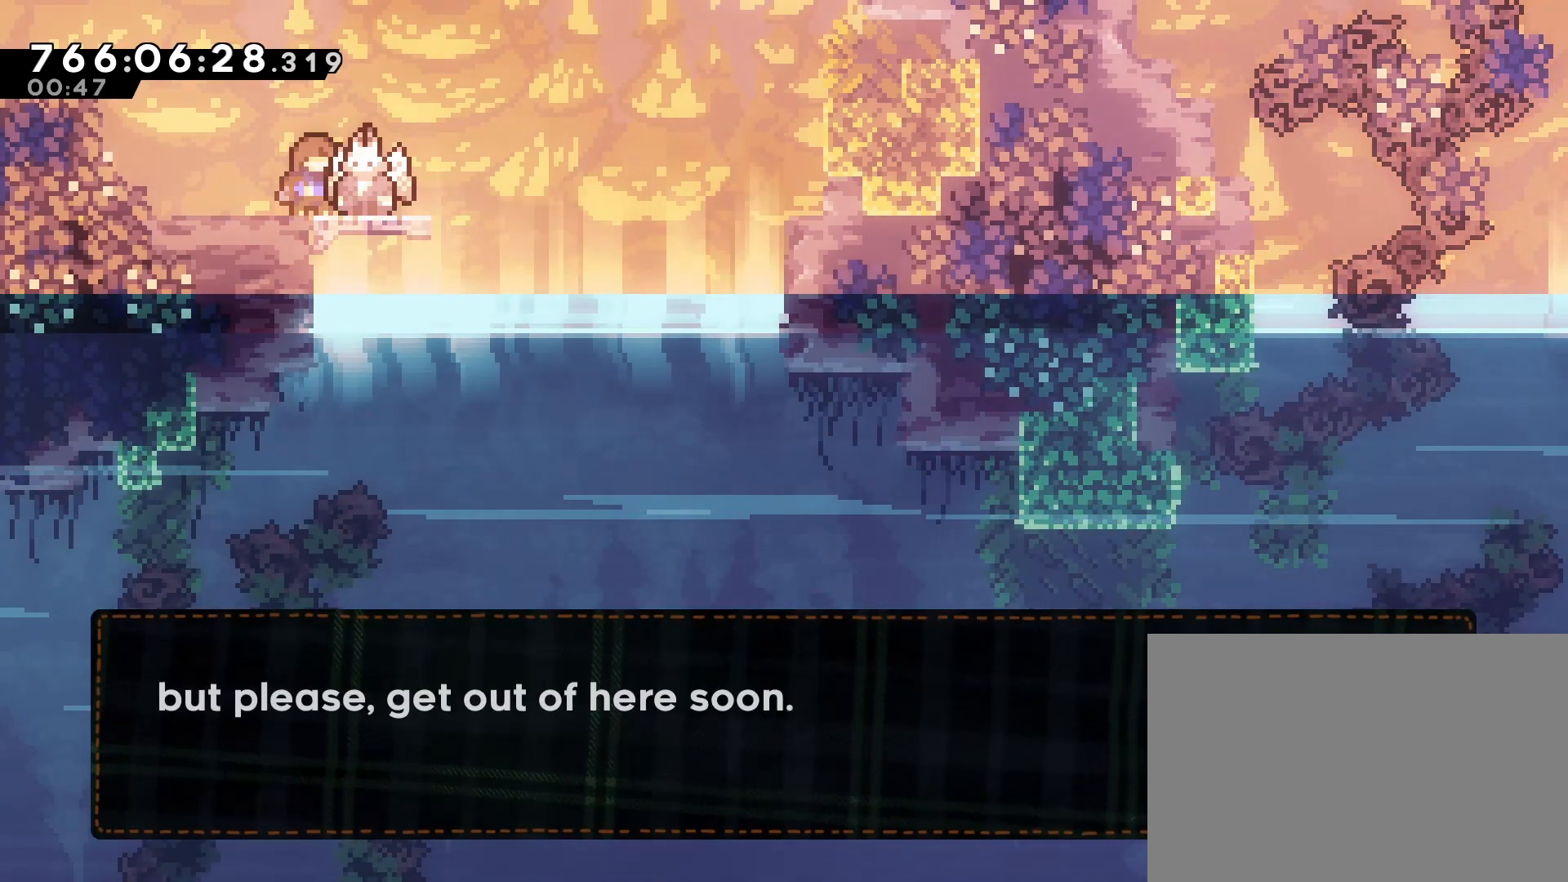
{"buttons": [], "events": []}
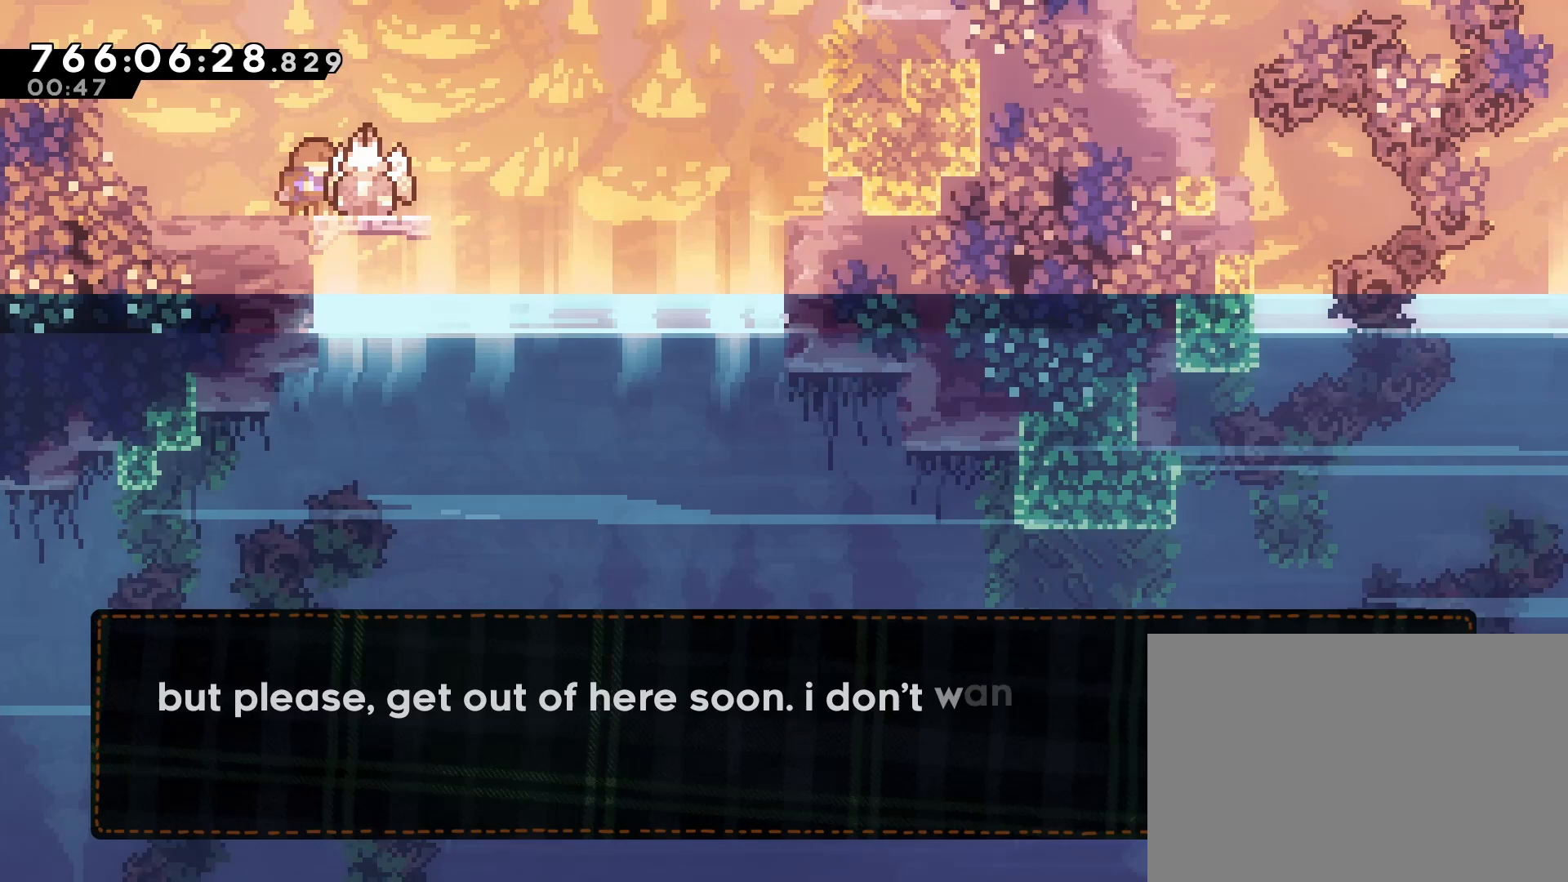
{"buttons": [], "events": []}
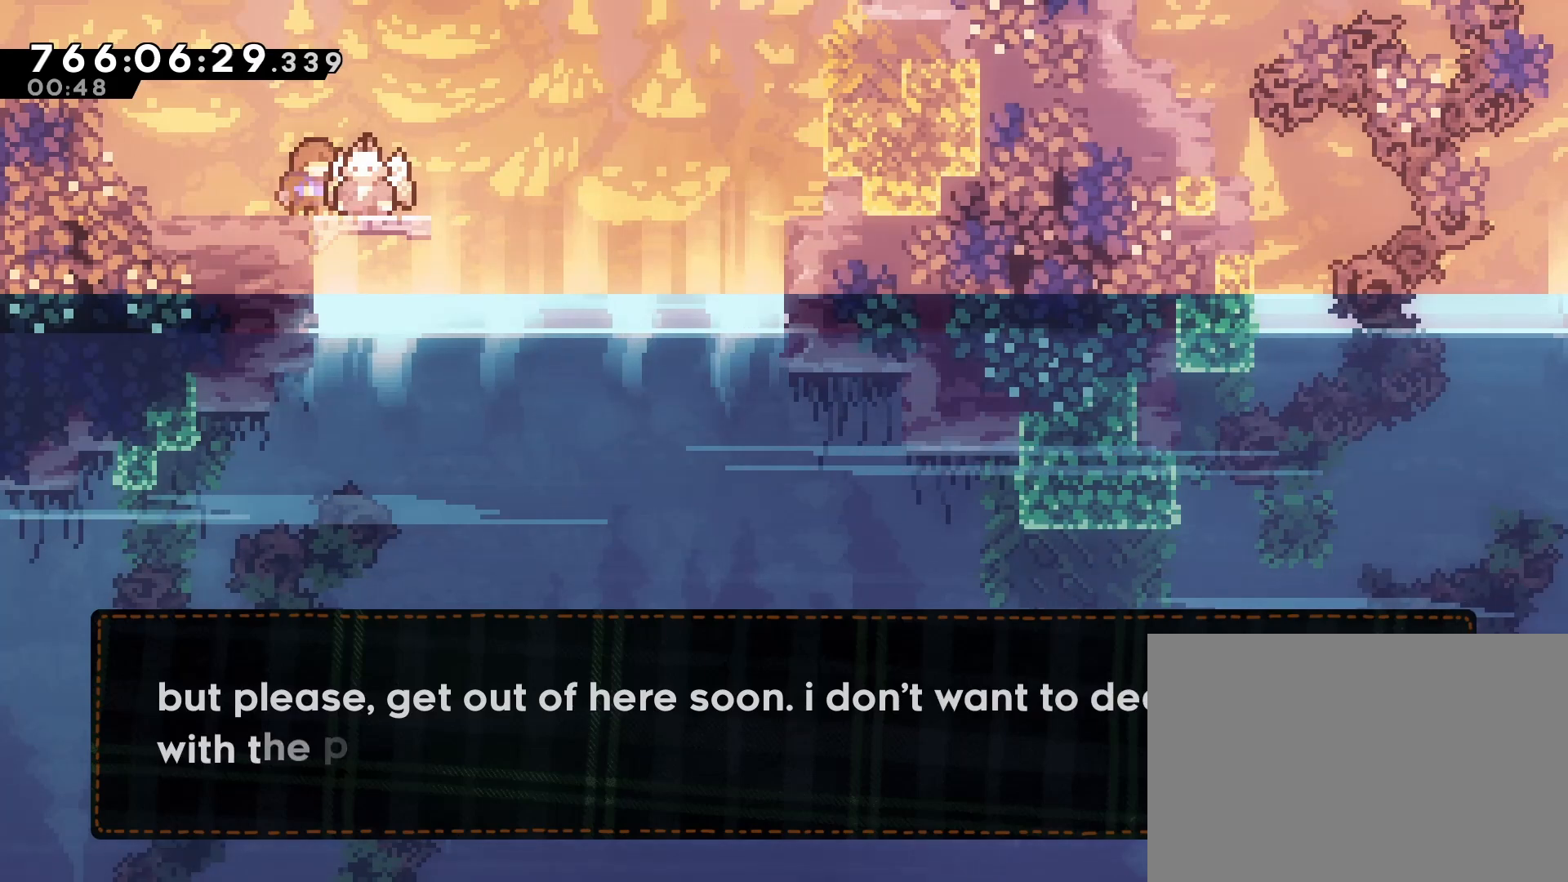
{"buttons": [], "events": []}
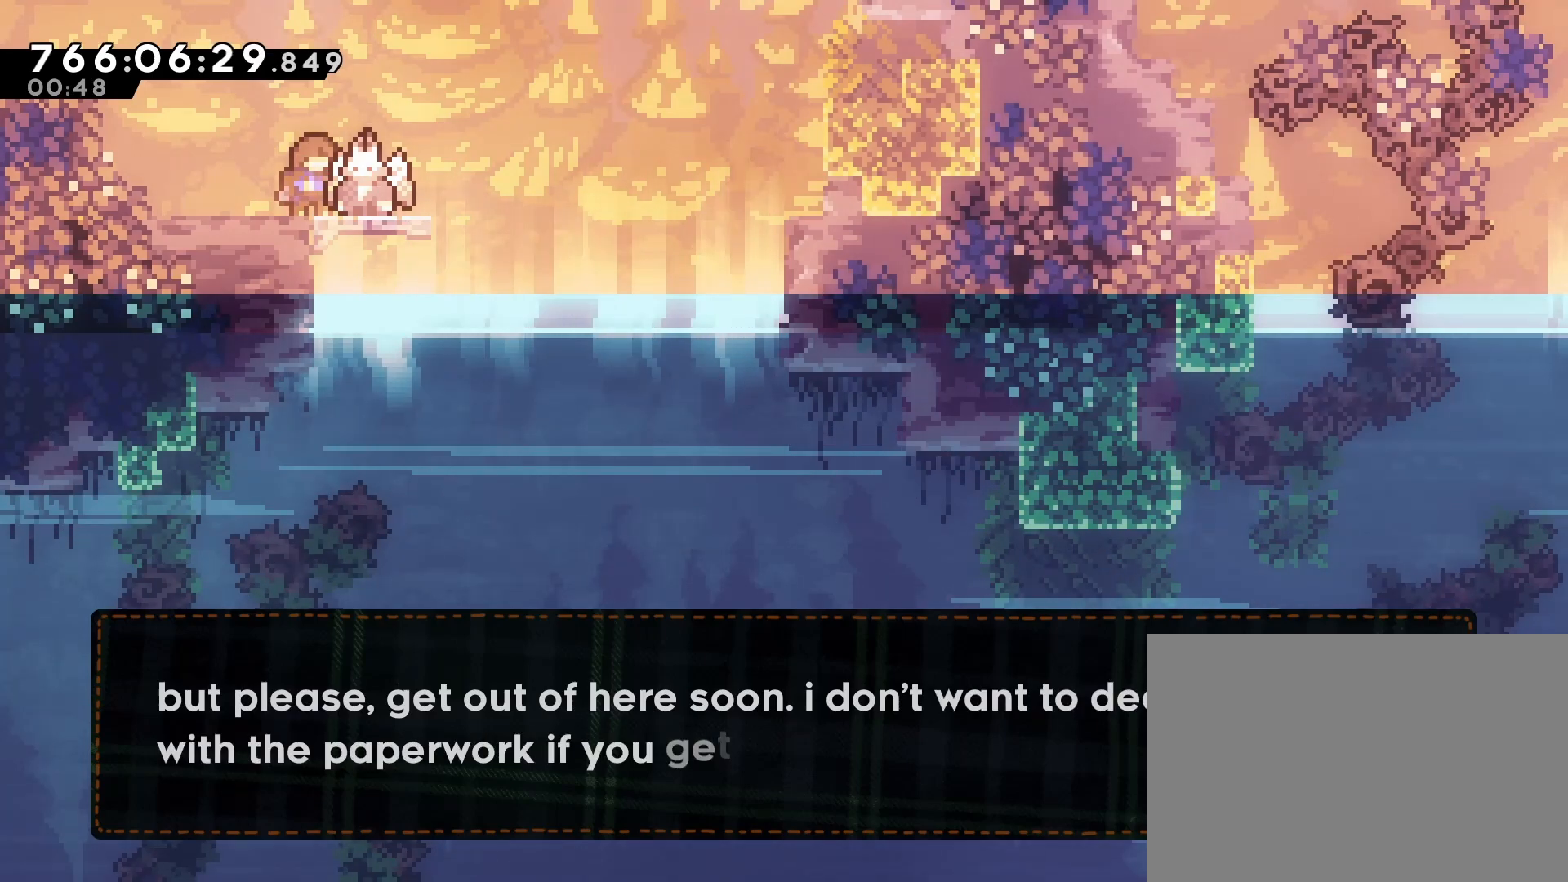
{"buttons": [], "events": []}
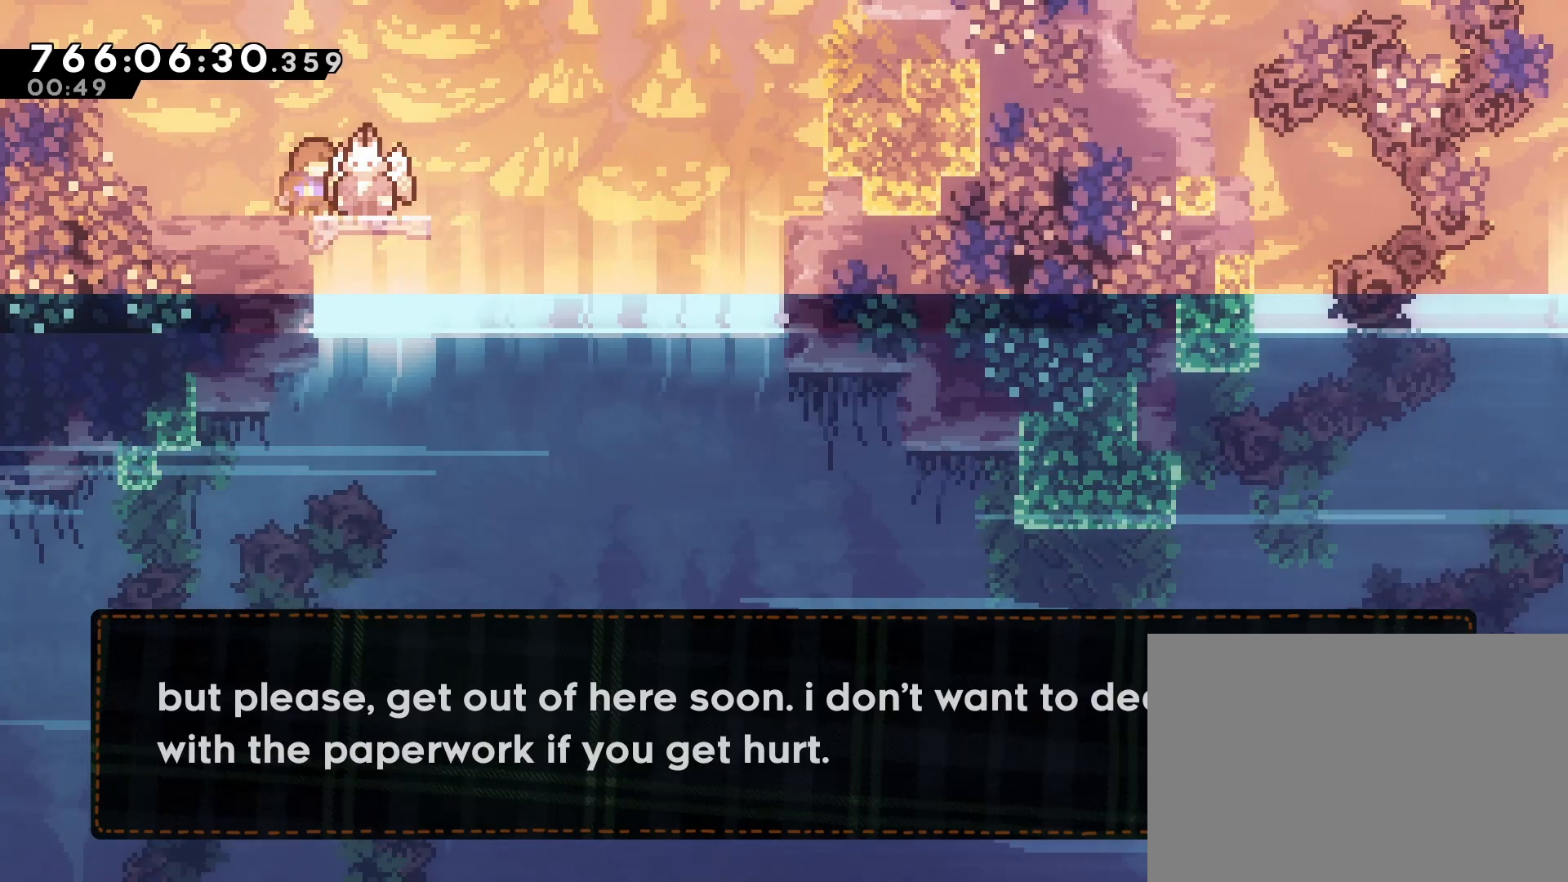
{"buttons": [], "events": [[183, "CROSS", "down"], [317, "CROSS", "up"]]}
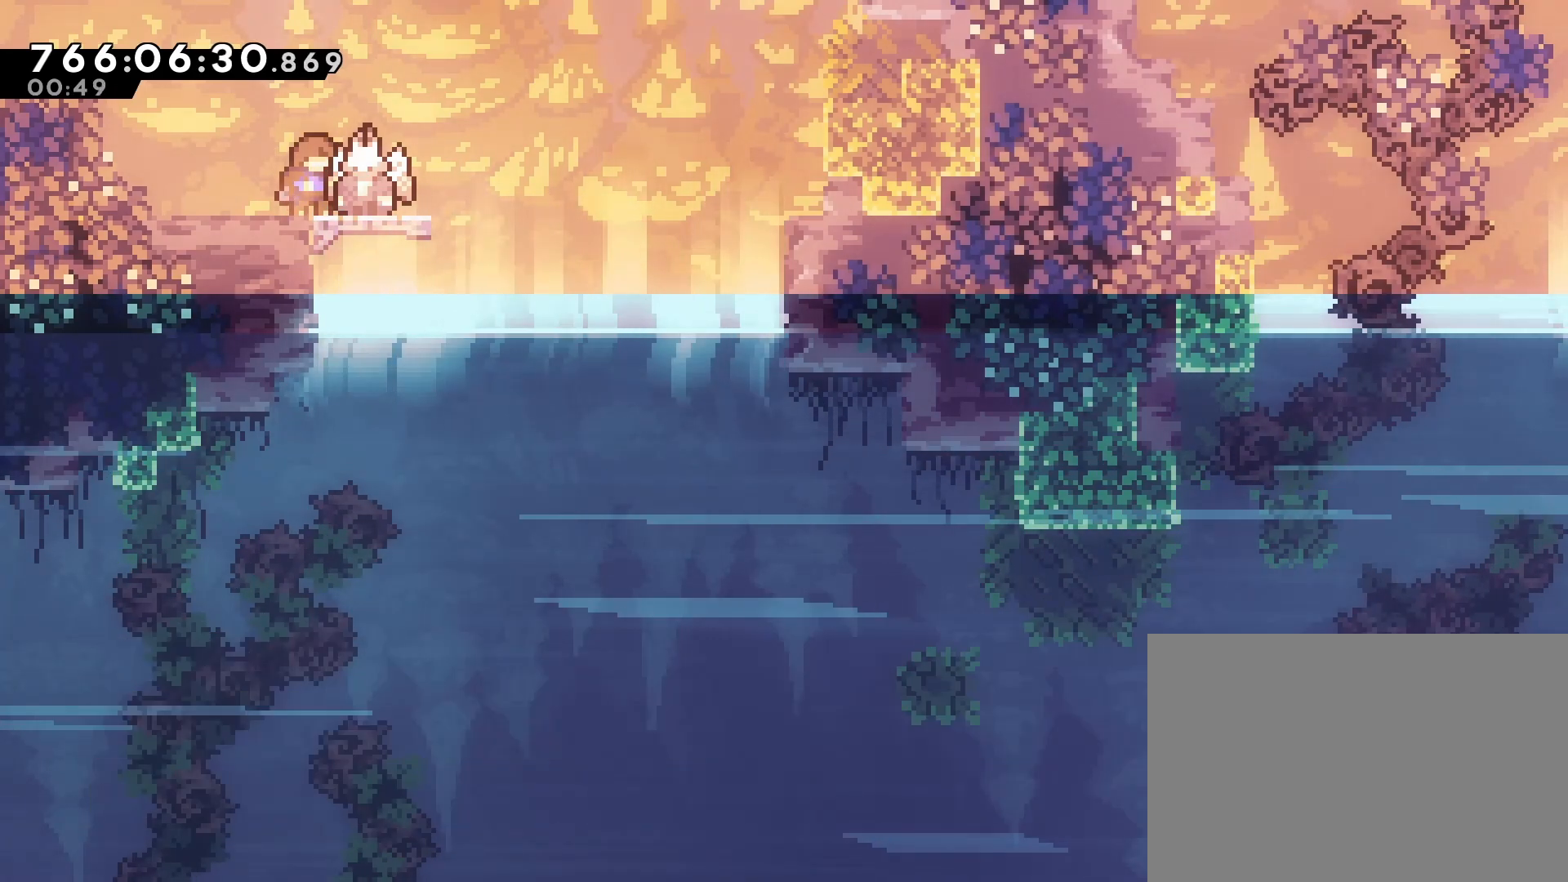
{"buttons": [], "events": []}
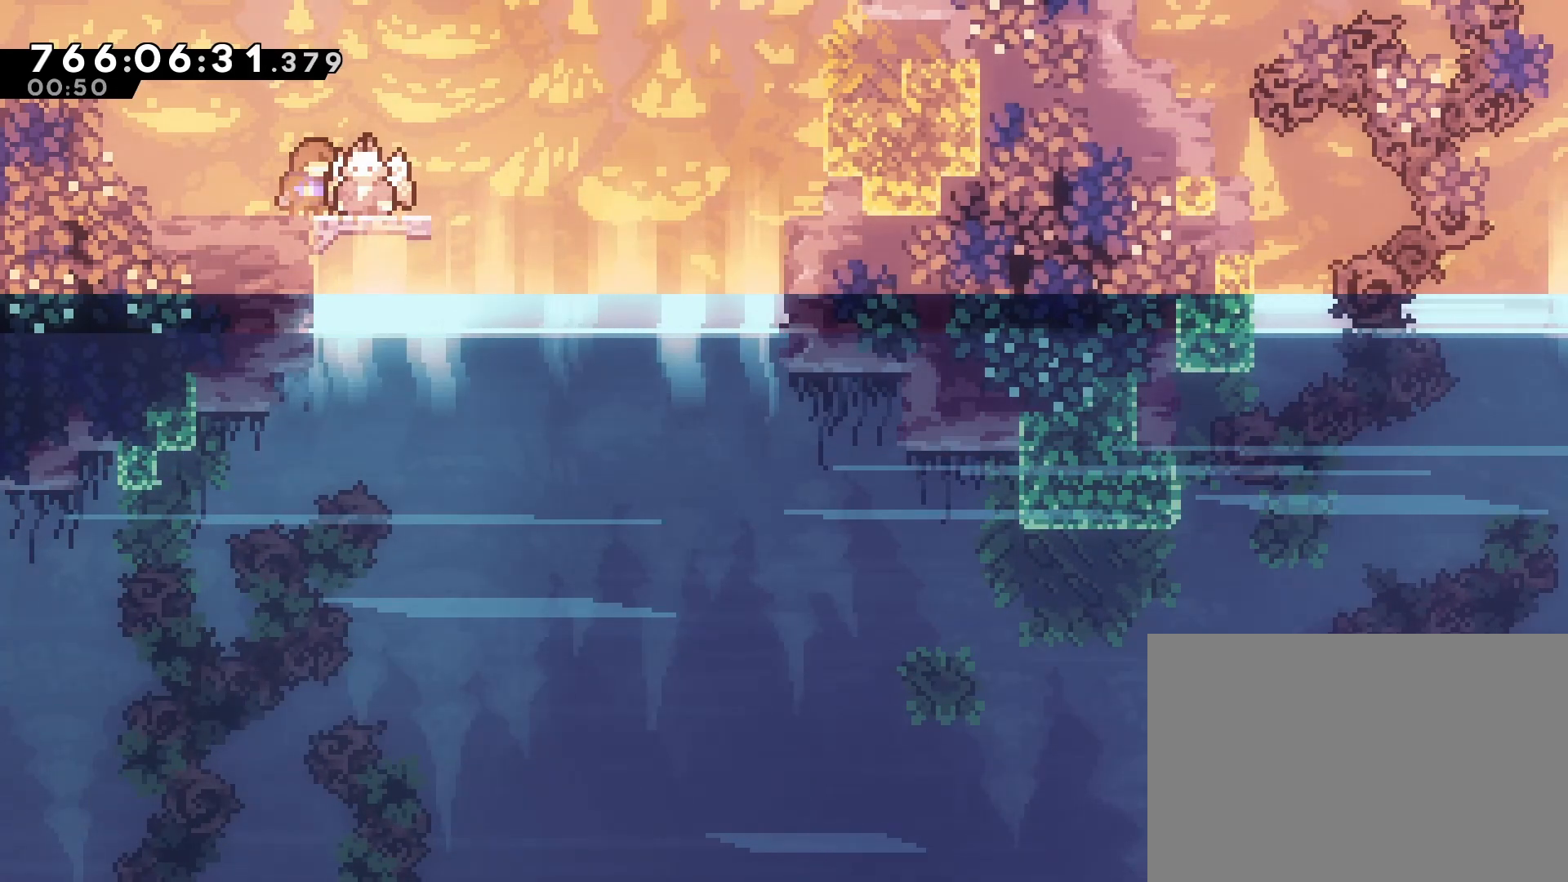
{"buttons": ["CROSS", "DPAD_LEFT"], "events": [[83, "DPAD_RIGHT", "down"], [233, "DPAD_RIGHT", "up"], [300, "DPAD_LEFT", "down"], [483, "CROSS", "down"]]}
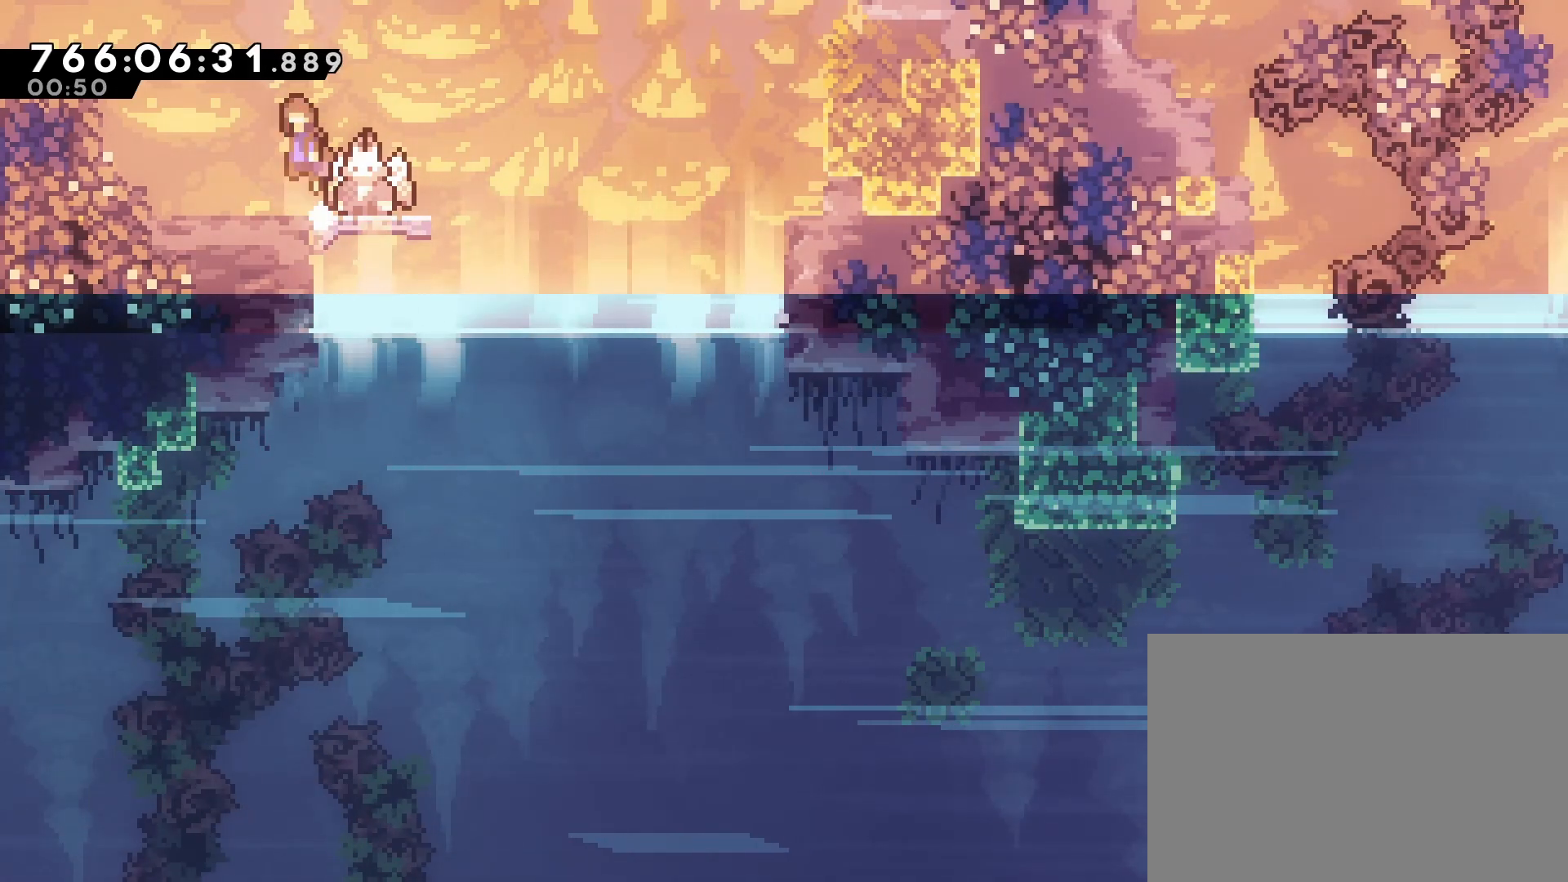
{"buttons": ["DPAD_LEFT"], "events": [[267, "SQUARE", "down"], [433, "SQUARE", "up"], [450, "CROSS", "up"]]}
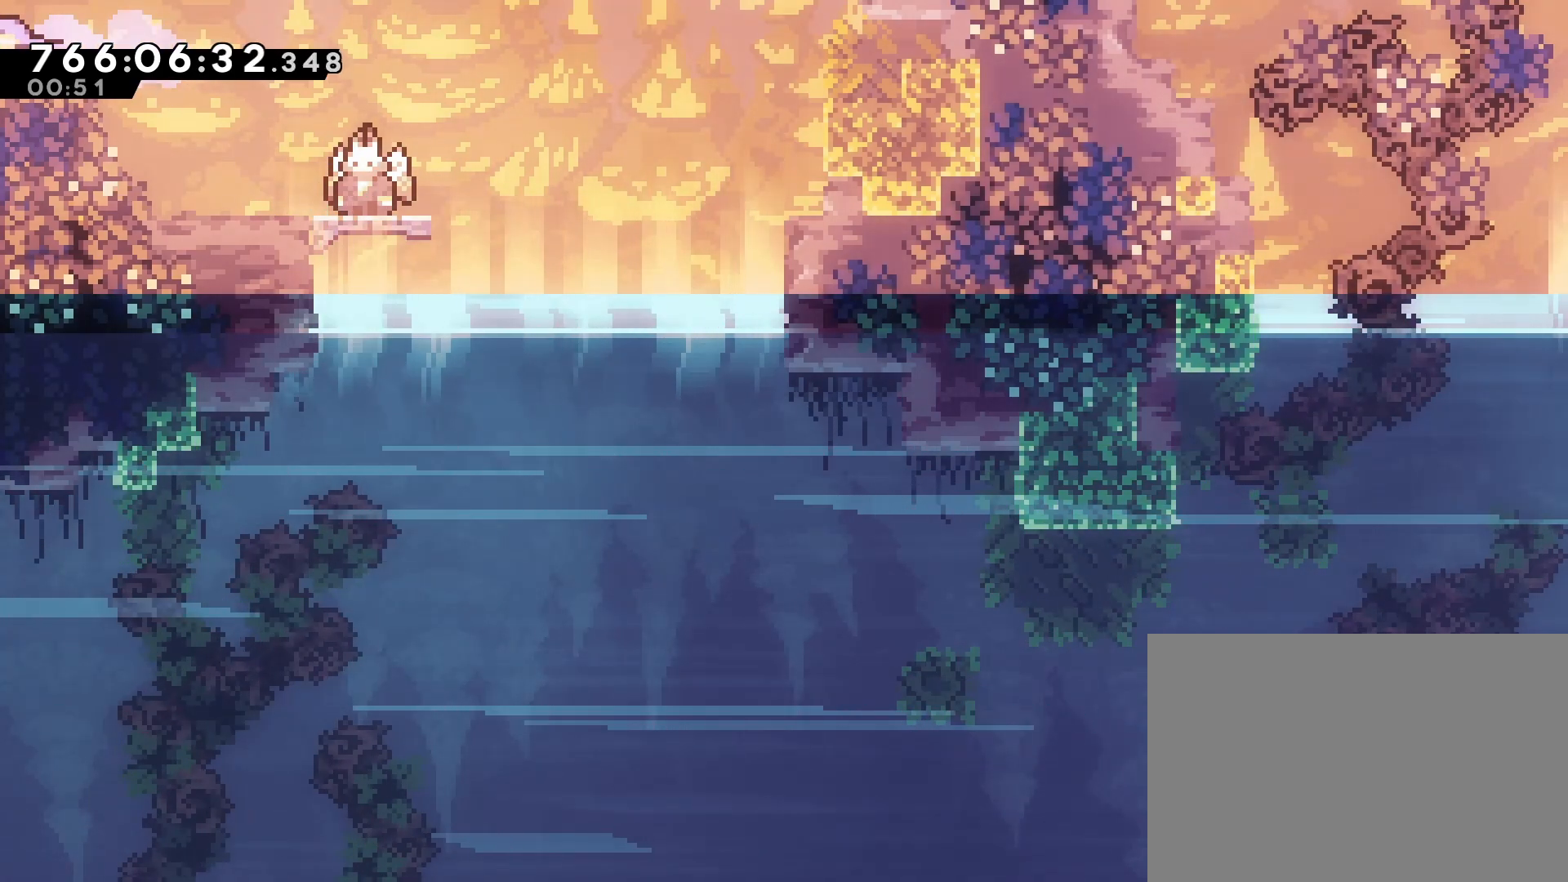
{"buttons": ["DPAD_RIGHT"], "events": [[267, "DPAD_LEFT", "up"], [333, "DPAD_RIGHT", "down"]]}
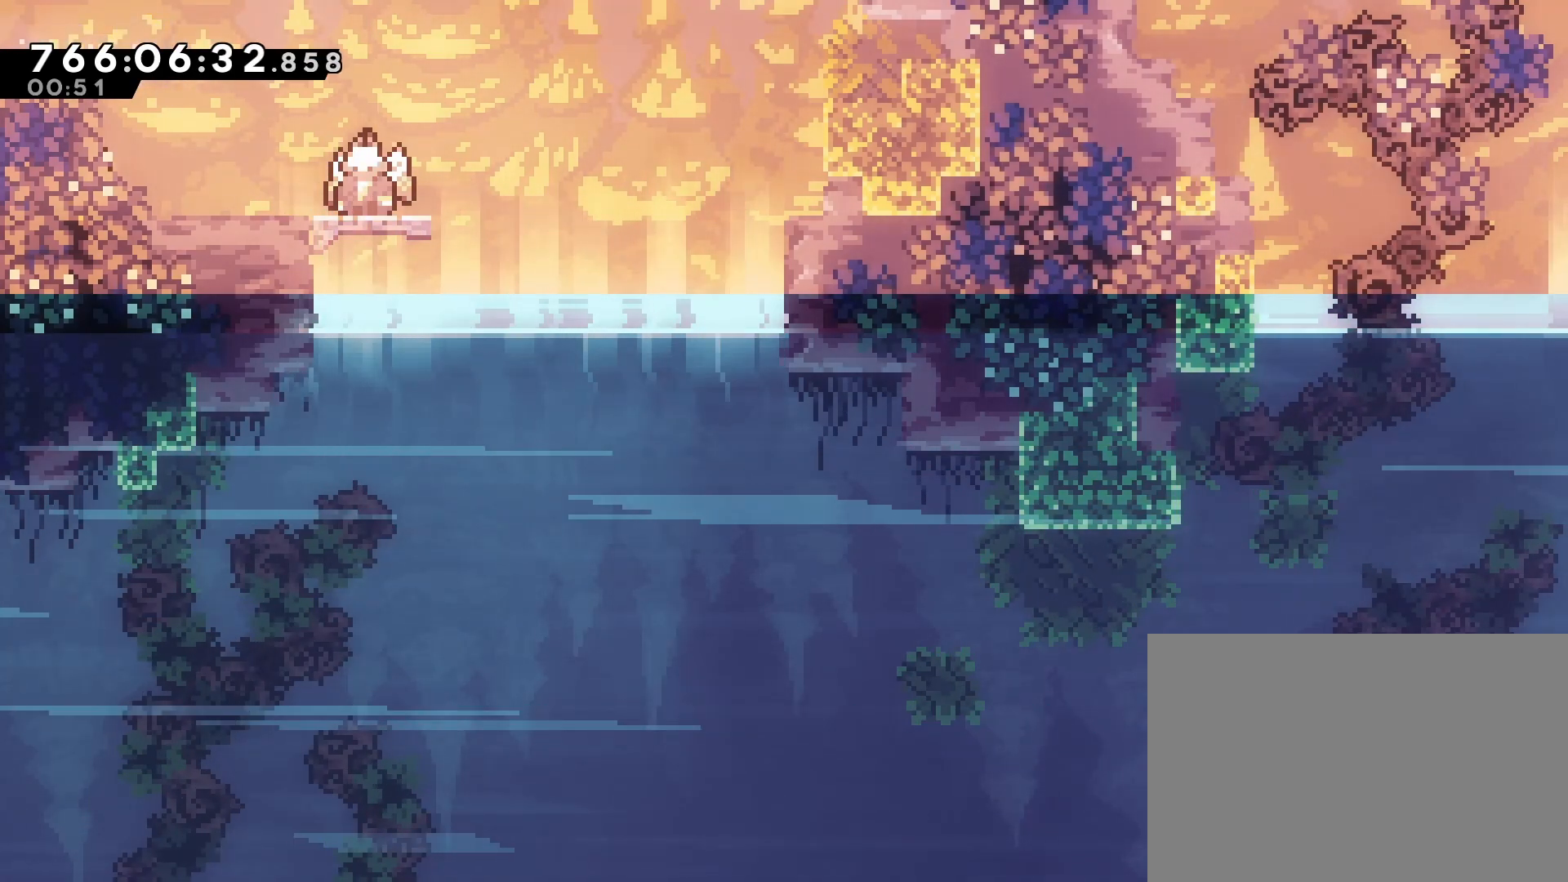
{"buttons": ["DPAD_RIGHT"], "events": [[317, "DPAD_RIGHT", "up"], [367, "DPAD_RIGHT", "down"]]}
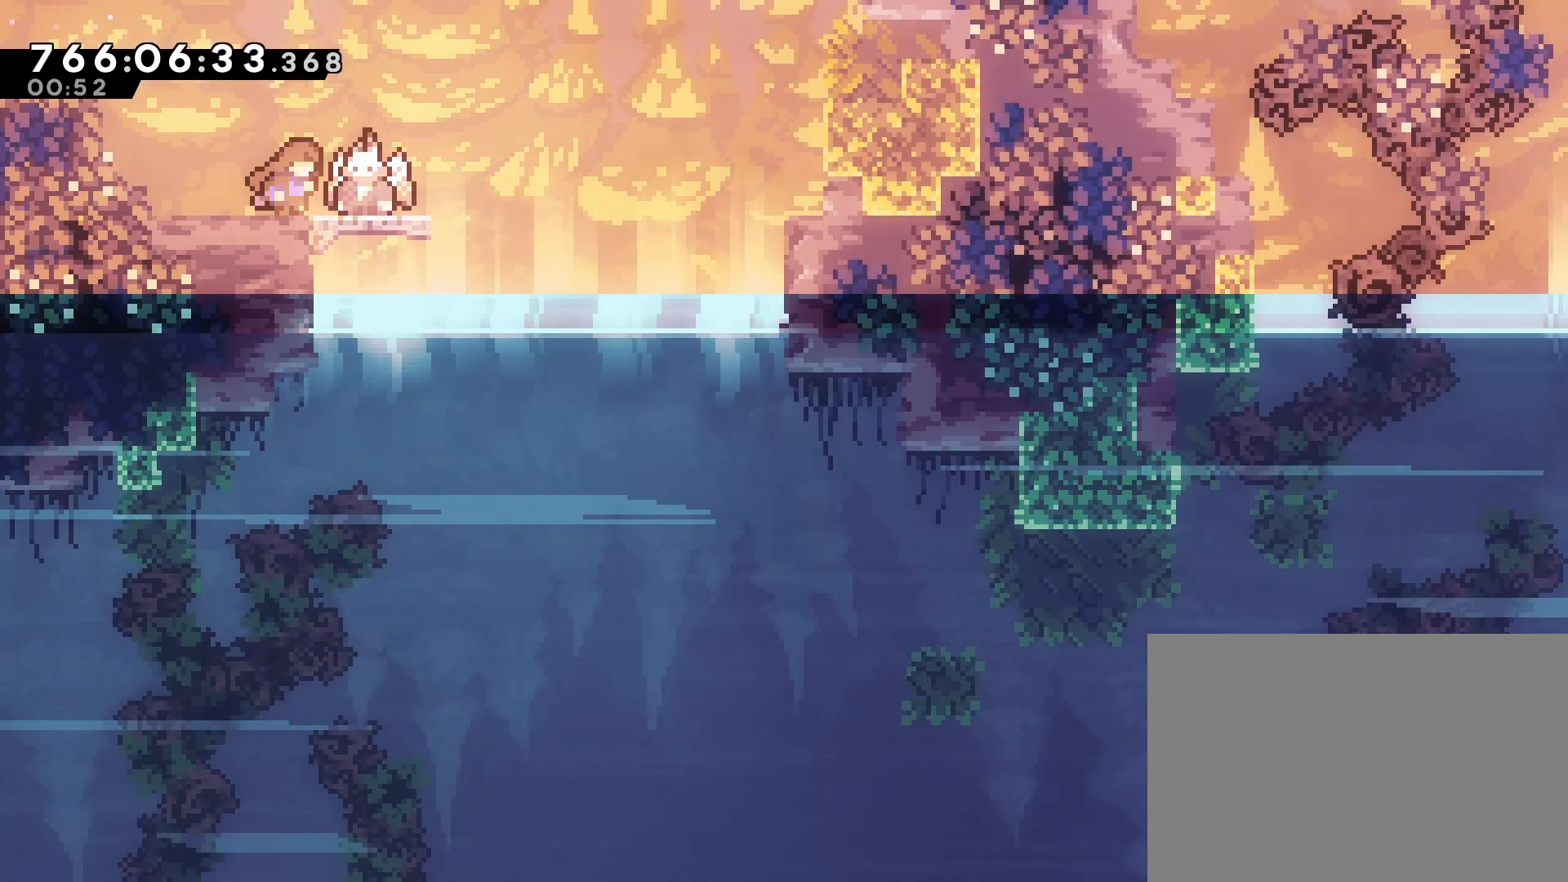
{"buttons": ["DPAD_RIGHT"], "events": [[100, "DPAD_RIGHT", "up"], [300, "DPAD_LEFT", "down"], [317, "DPAD_LEFT", "up"], [450, "DPAD_RIGHT", "down"]]}
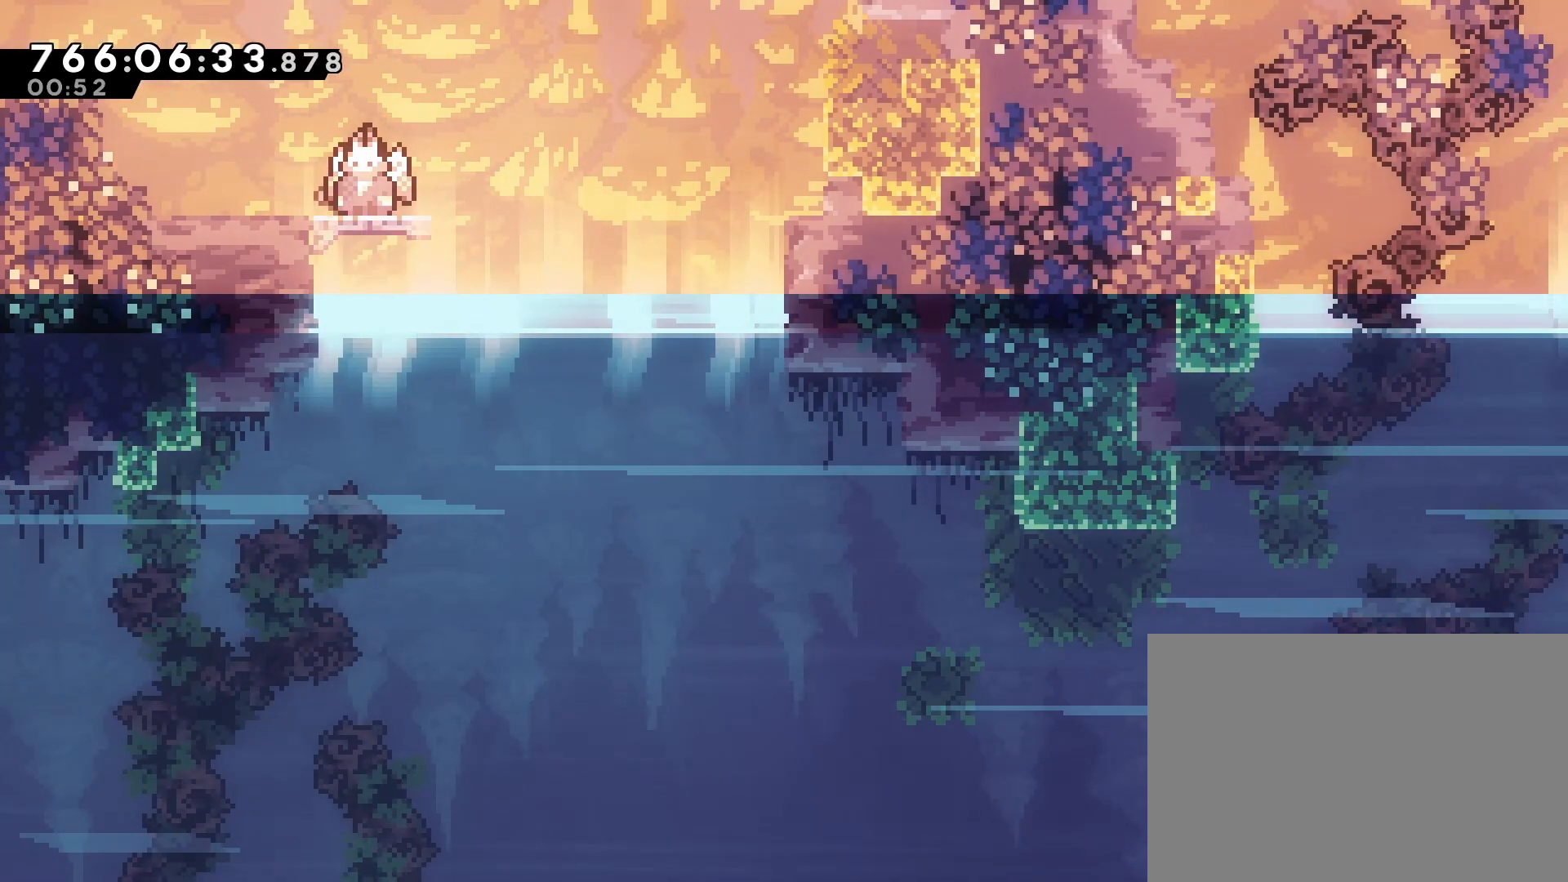
{"buttons": ["DPAD_RIGHT"], "events": [[183, "CROSS", "down"], [400, "CROSS", "up"]]}
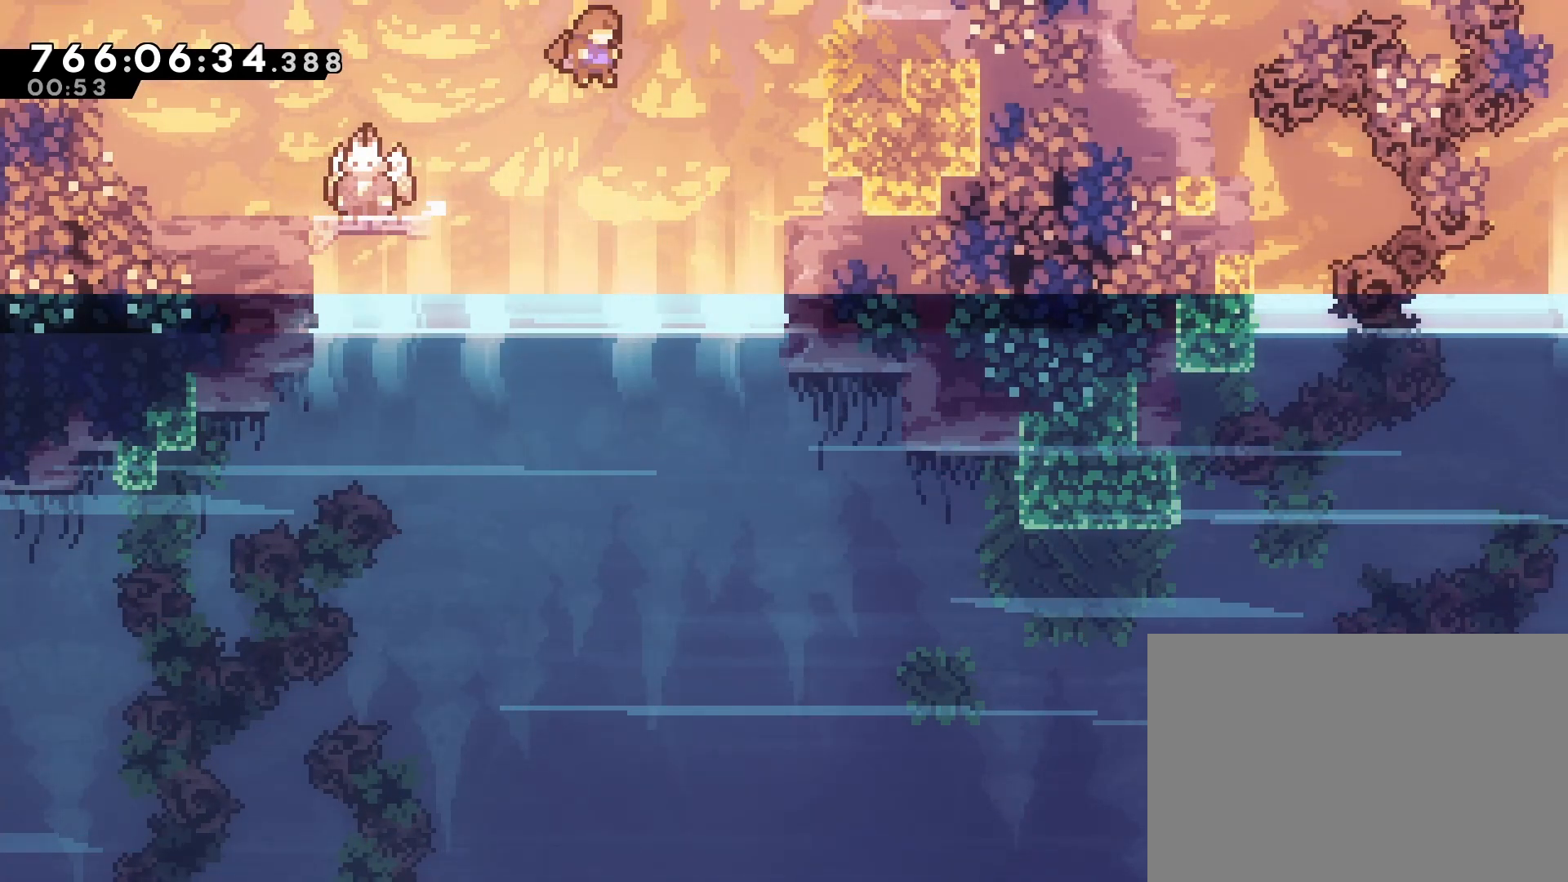
{"buttons": ["DPAD_DOWN", "DPAD_RIGHT"], "events": [[117, "DPAD_RIGHT", "up"], [317, "DPAD_DOWN", "down"], [317, "DPAD_RIGHT", "down"]]}